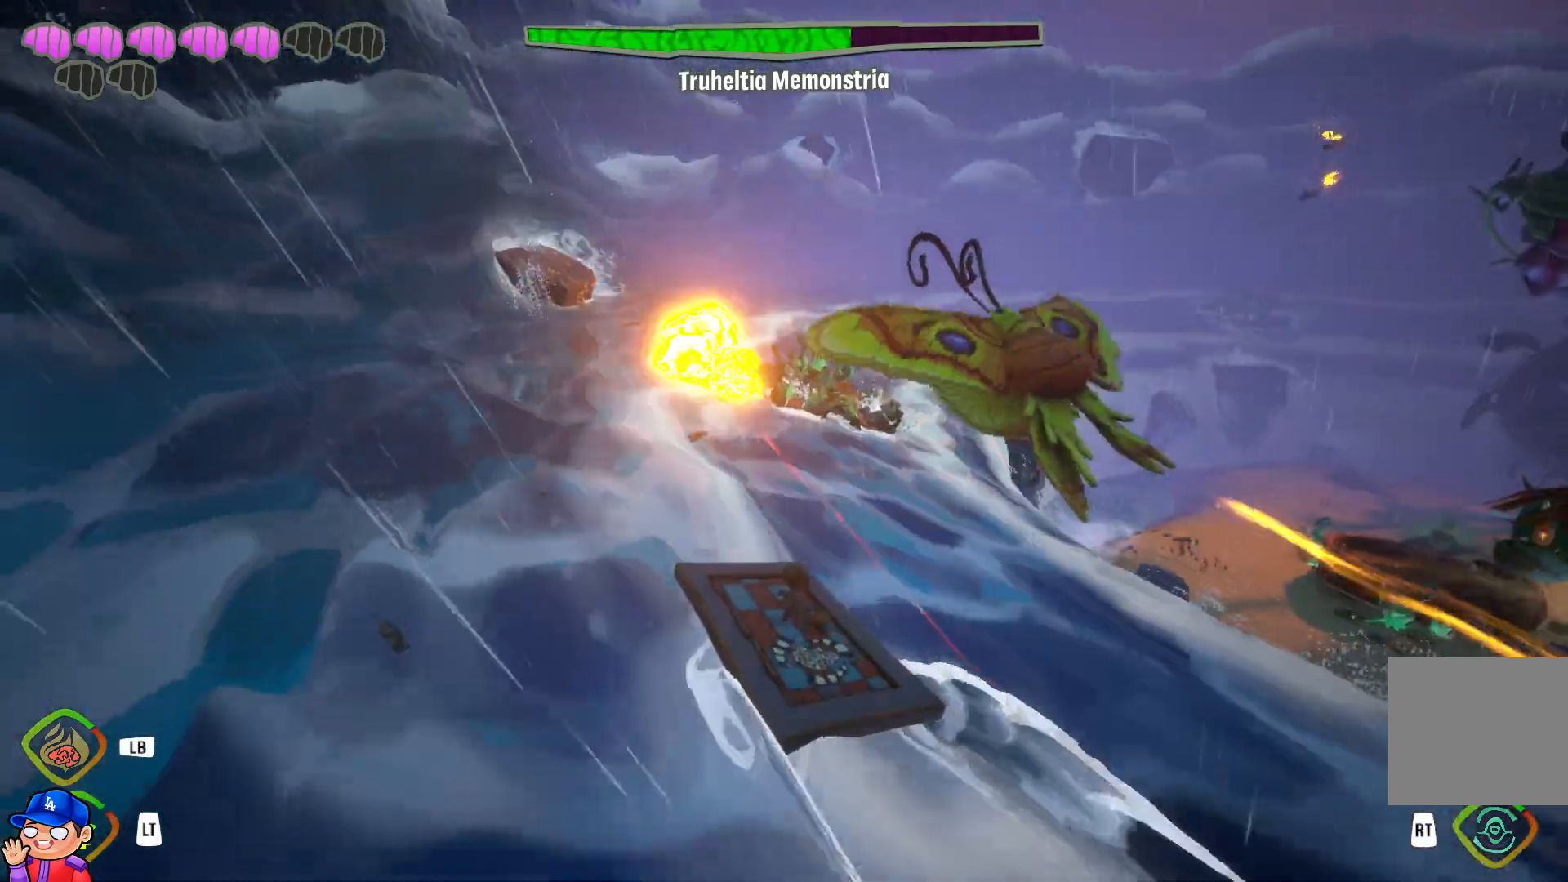
Gameplay with a controller (PlayStation layout); each line is a JSON object with the inputs held at the frame after it. "events" lists button and stick changes between this image and that frame as [ms after this image, input, new state], when the widget could be followed in between. Not read: L3 R3.
{"buttons": [], "left_stick": "left", "right_stick": "center", "events": [[83, "right_stick", "right"], [100, "left_stick", "left"], [267, "right_stick", "center"]]}
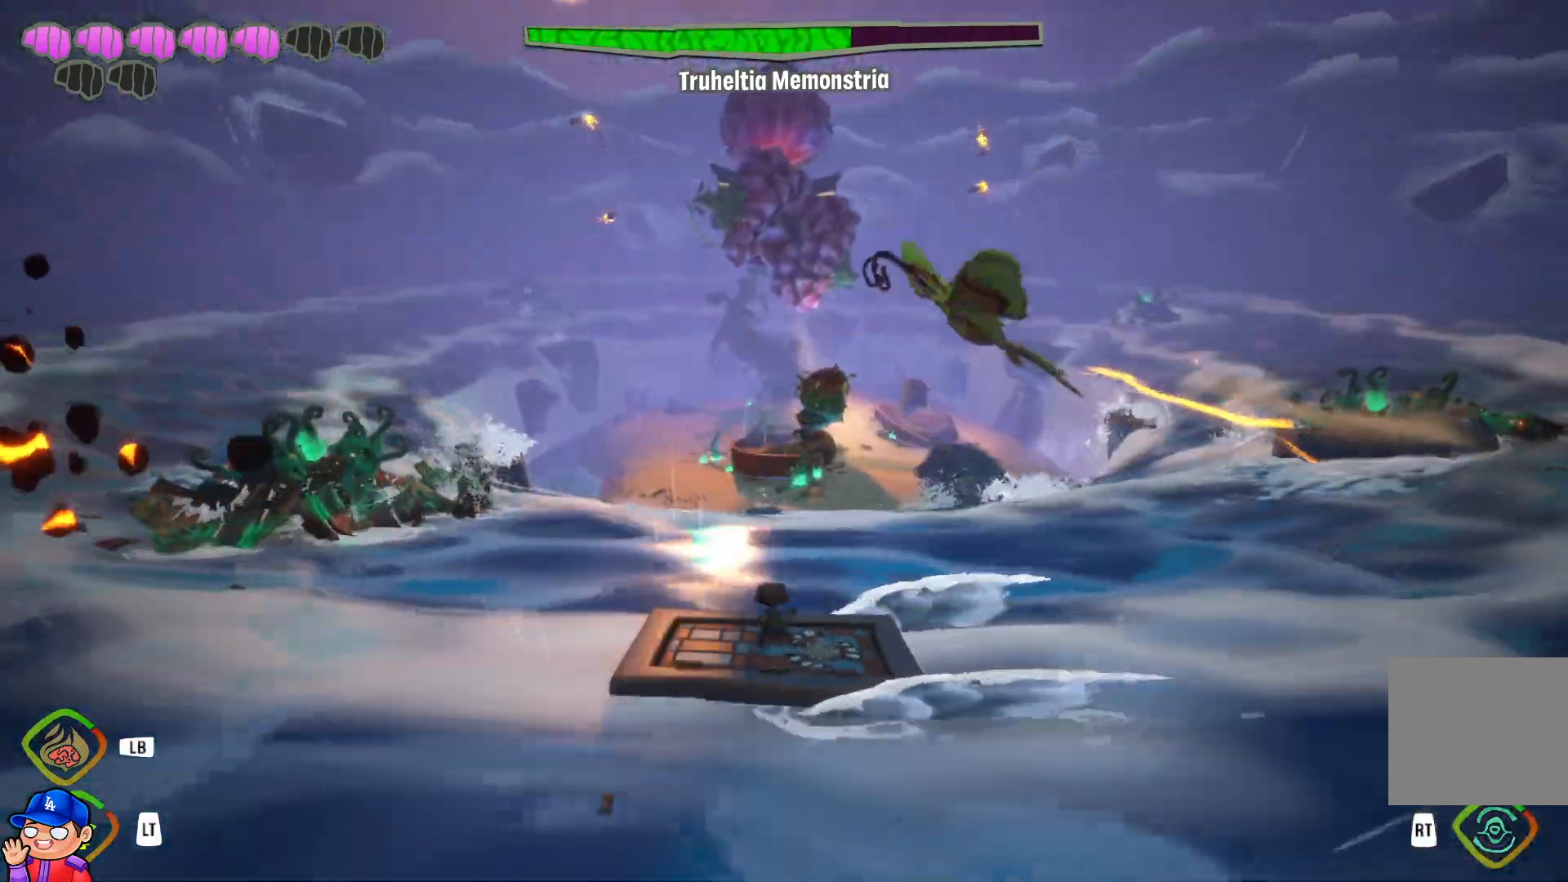
{"buttons": [], "left_stick": "left", "right_stick": "left", "events": [[500, "right_stick", "left"]]}
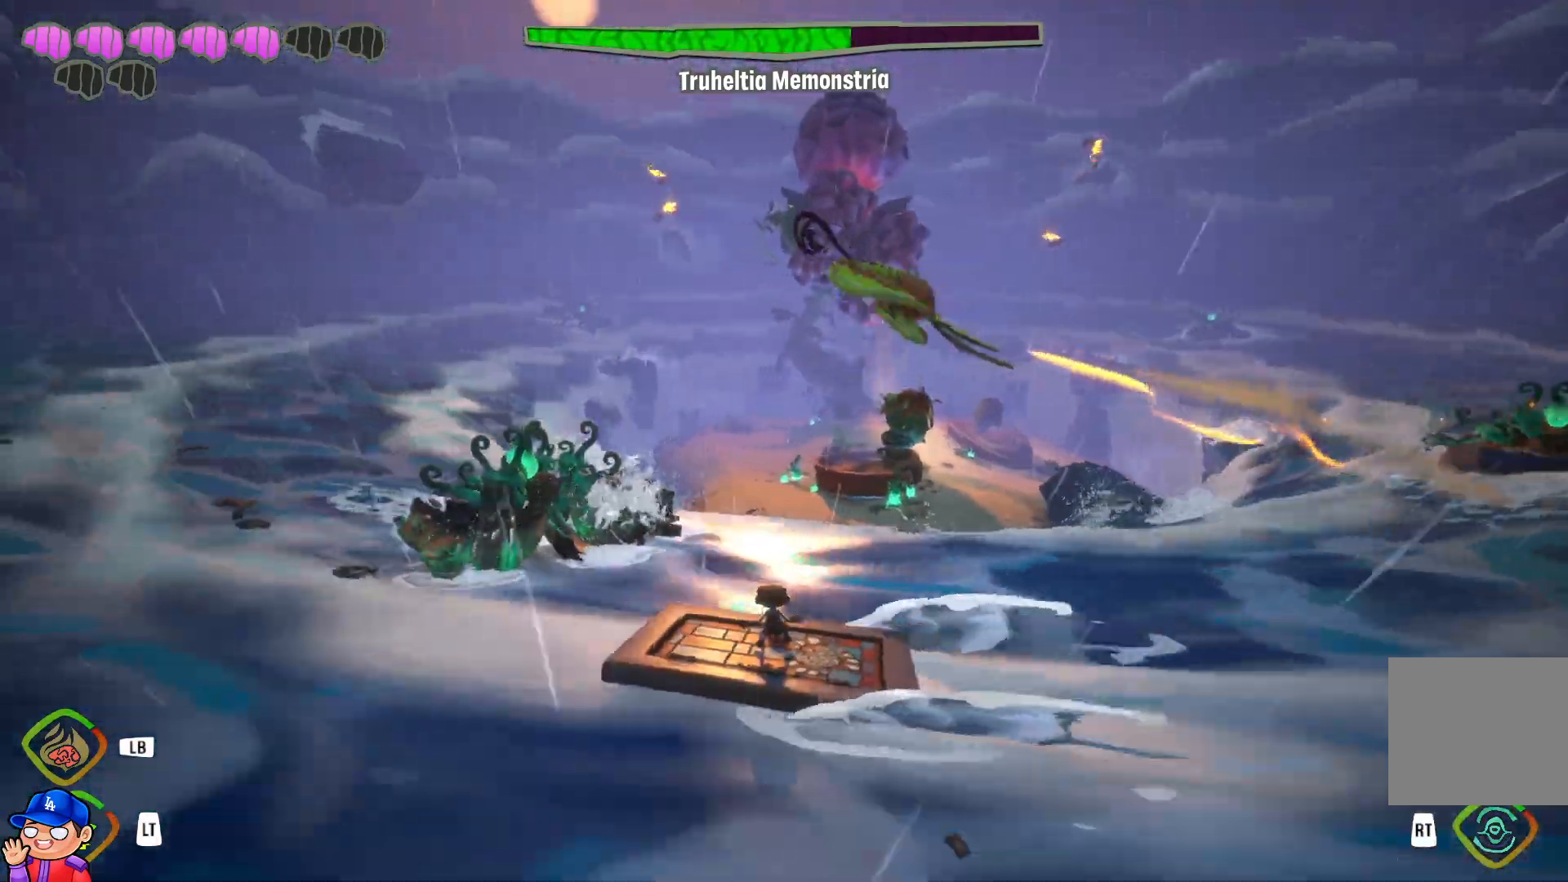
{"buttons": [], "left_stick": "left", "right_stick": "right", "events": [[117, "right_stick", "center"], [467, "right_stick", "right"]]}
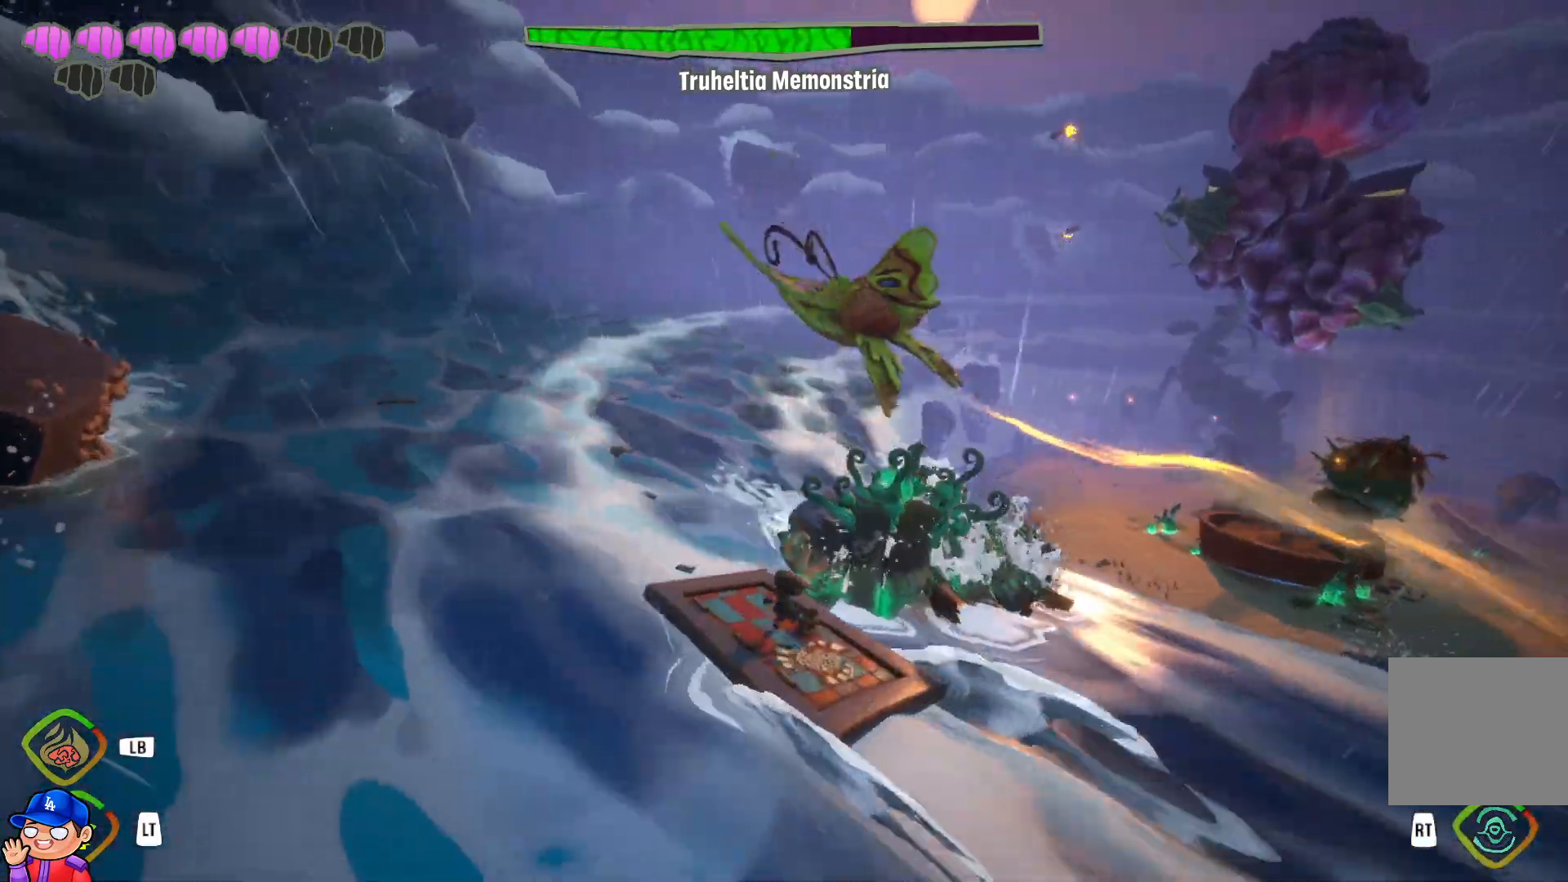
{"buttons": [], "left_stick": "left", "right_stick": "center", "events": [[100, "right_stick", "center"], [267, "right_stick", "right"], [367, "right_stick", "center"]]}
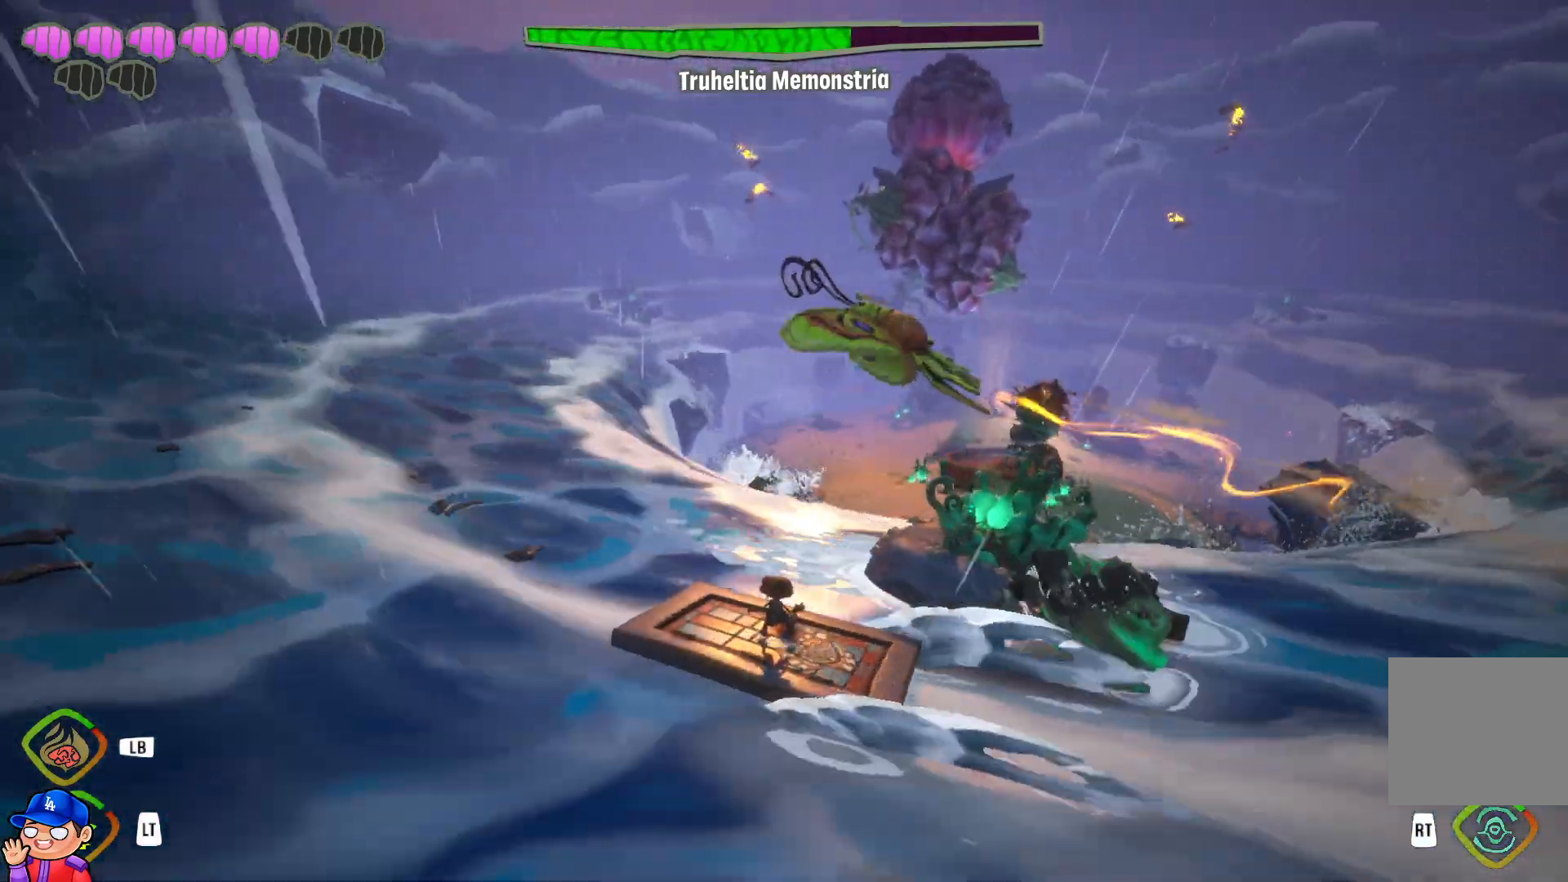
{"buttons": [], "left_stick": "left", "right_stick": "center", "events": [[17, "right_stick", "right"], [133, "right_stick", "center"]]}
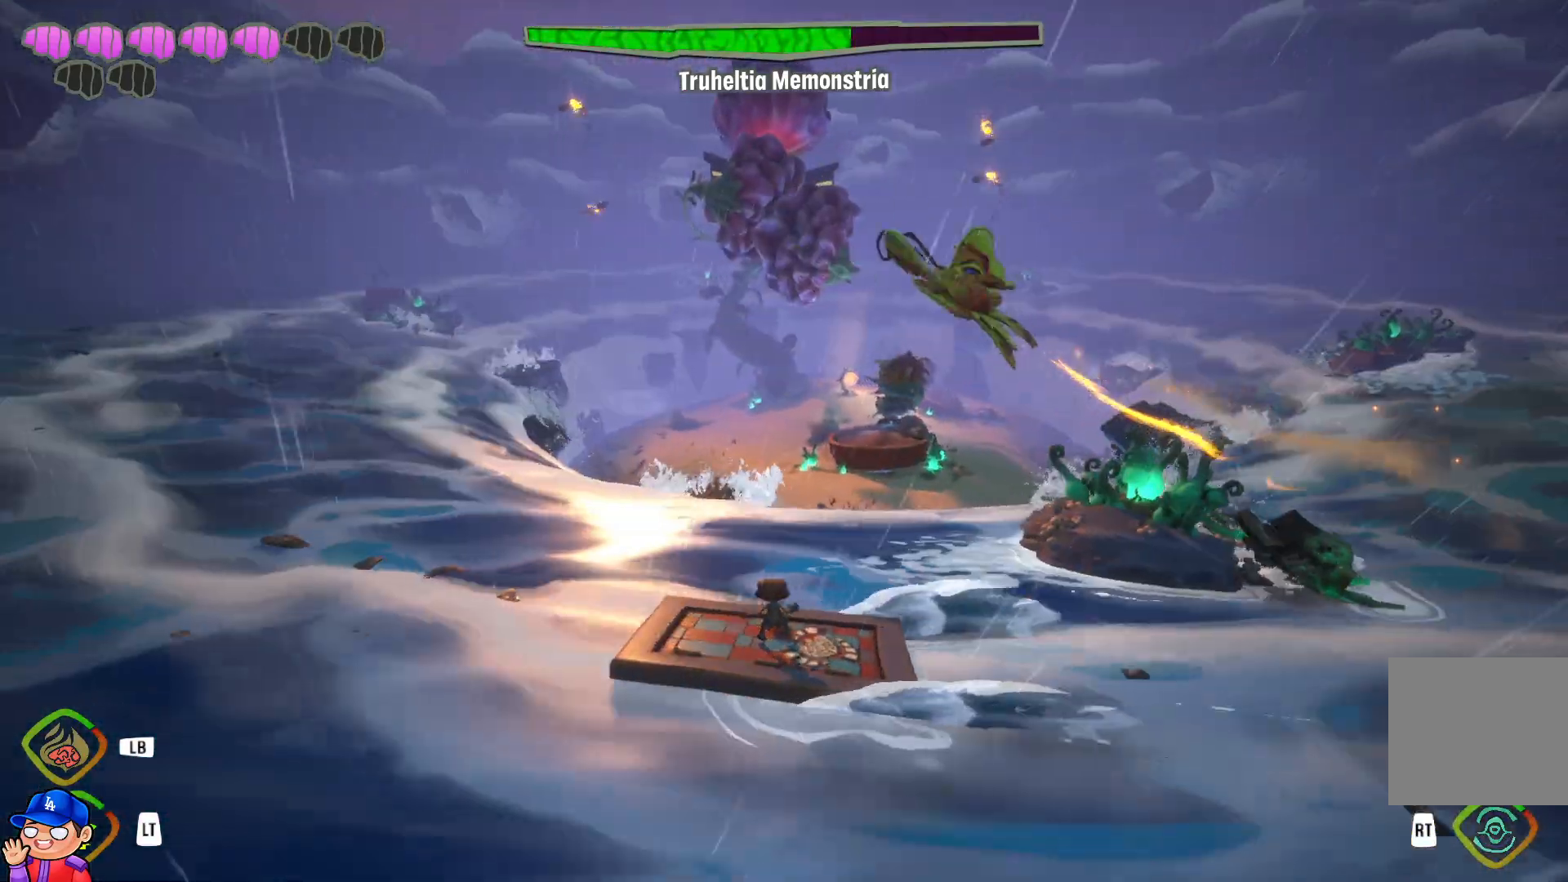
{"buttons": [], "left_stick": "left", "right_stick": "center", "events": []}
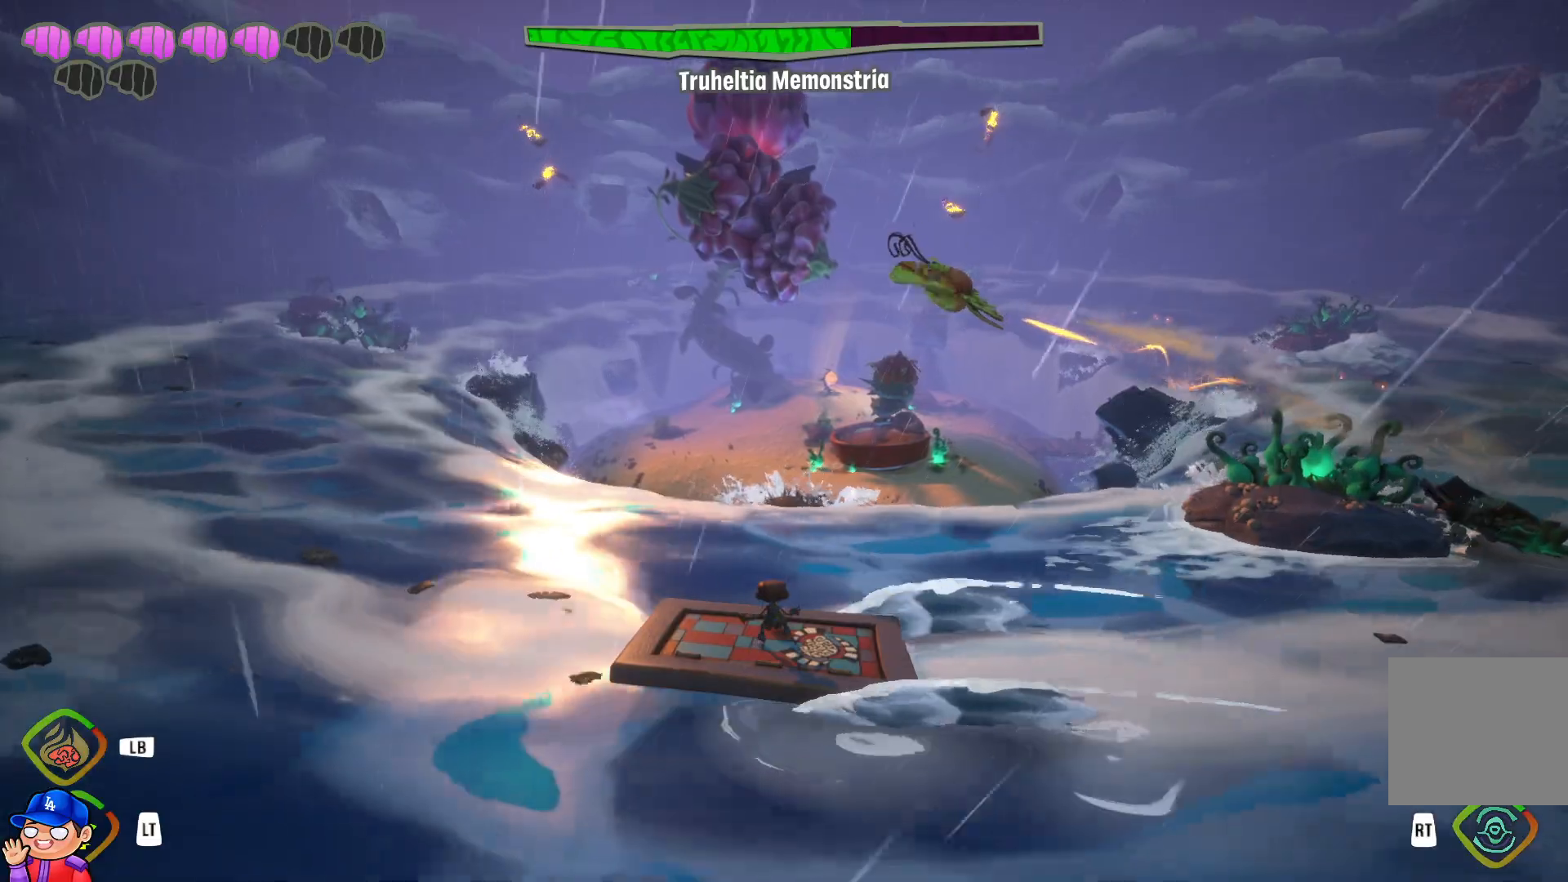
{"buttons": [], "left_stick": "left", "right_stick": "center", "events": []}
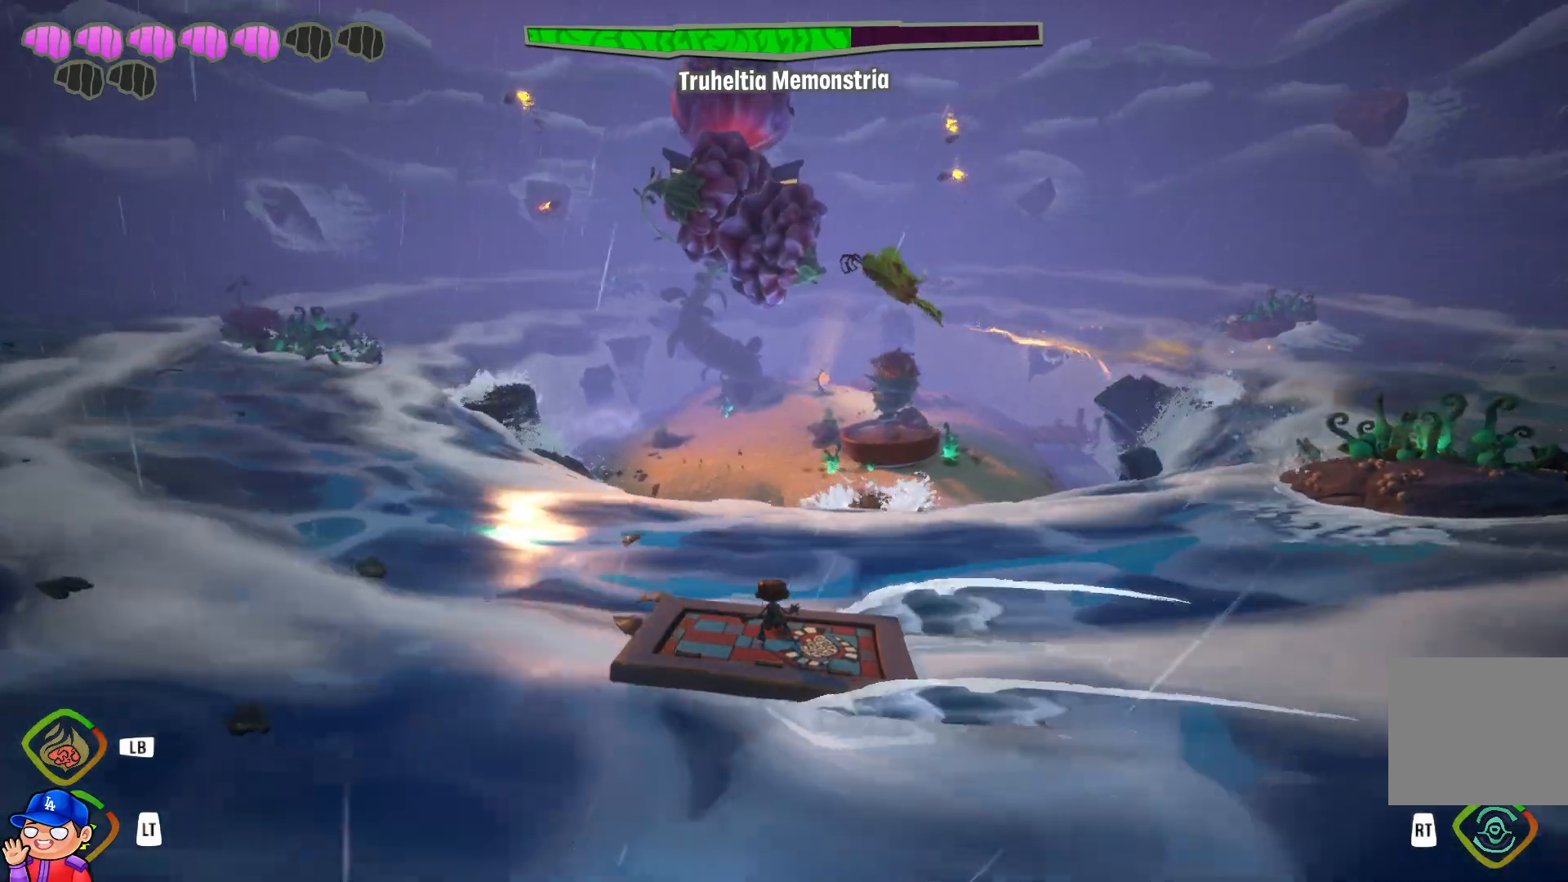
{"buttons": [], "left_stick": "left", "right_stick": "up-left", "events": [[483, "right_stick", "up-left"]]}
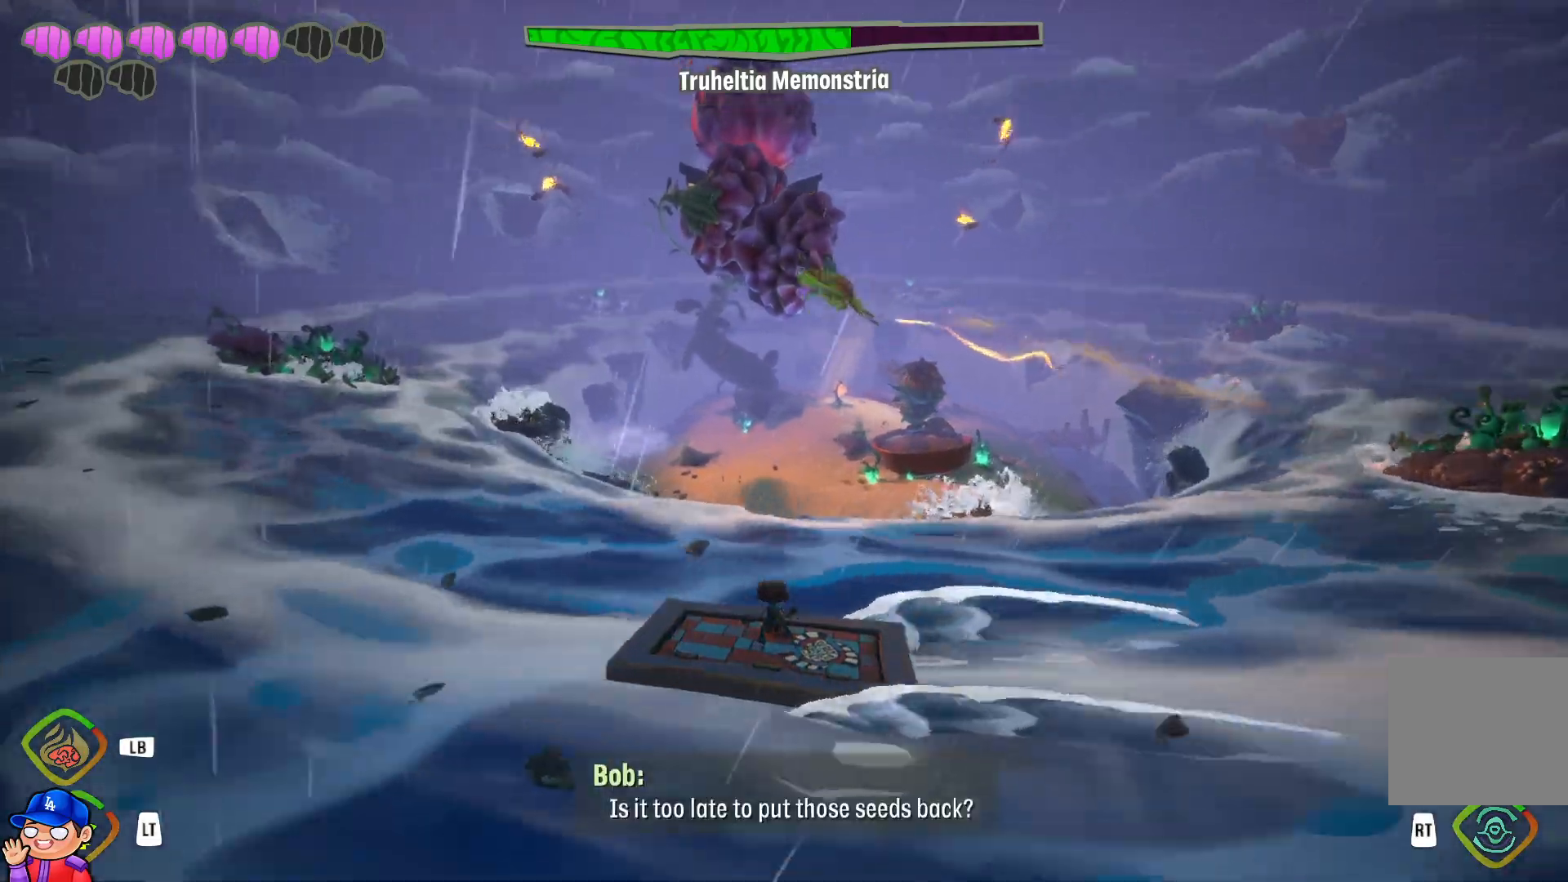
{"buttons": [], "left_stick": "left", "right_stick": "center", "events": [[150, "R1", "down"], [150, "right_stick", "center"], [217, "right_stick", "up"], [283, "right_stick", "center"], [317, "R1", "up"]]}
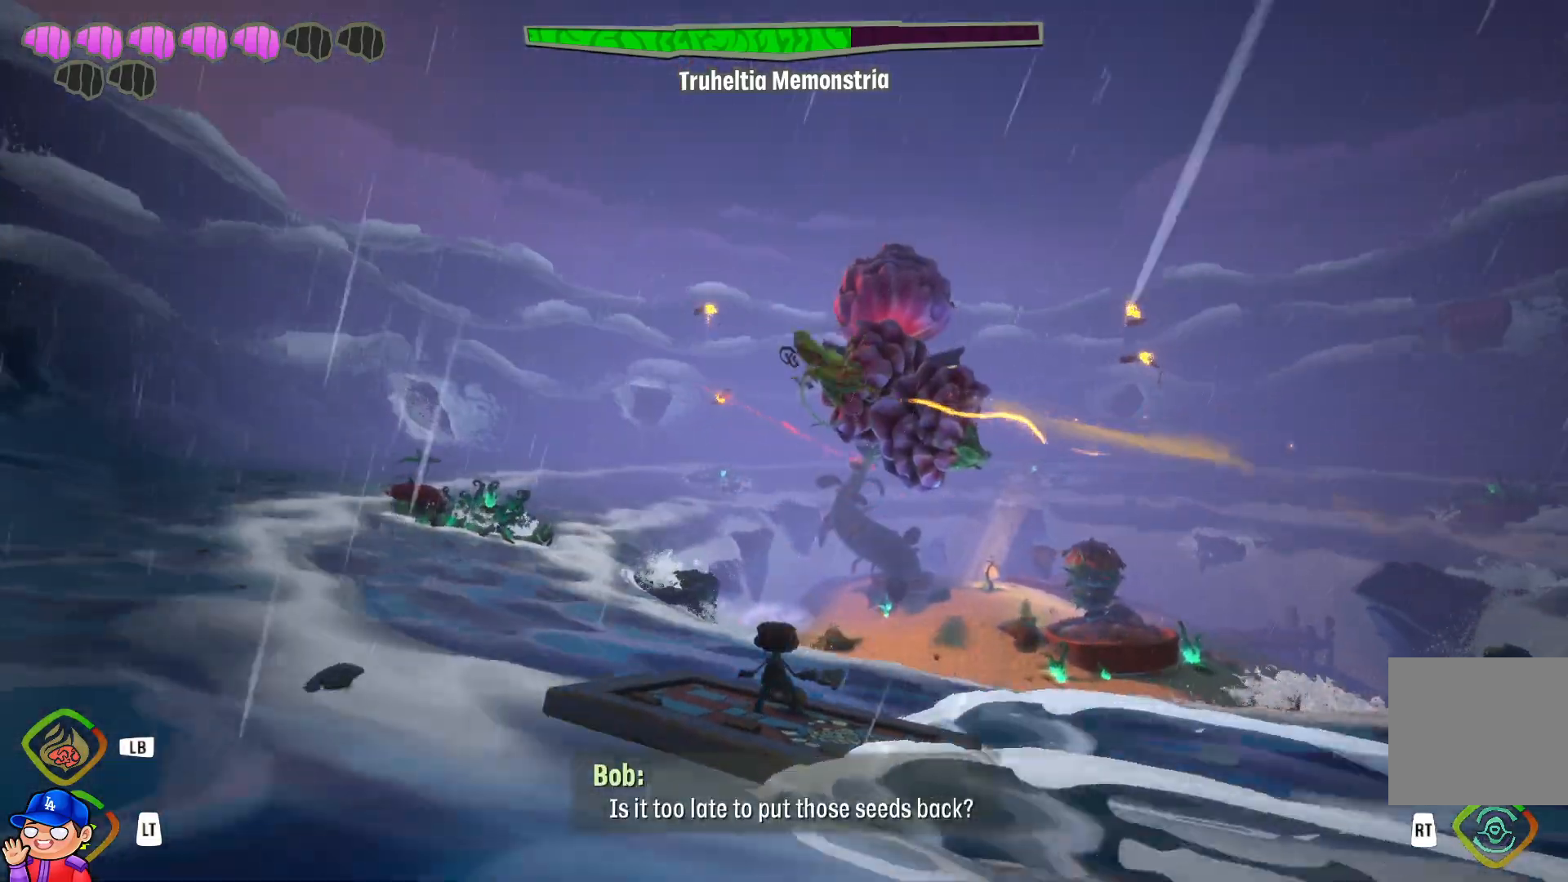
{"buttons": [], "left_stick": "left", "right_stick": "center", "events": []}
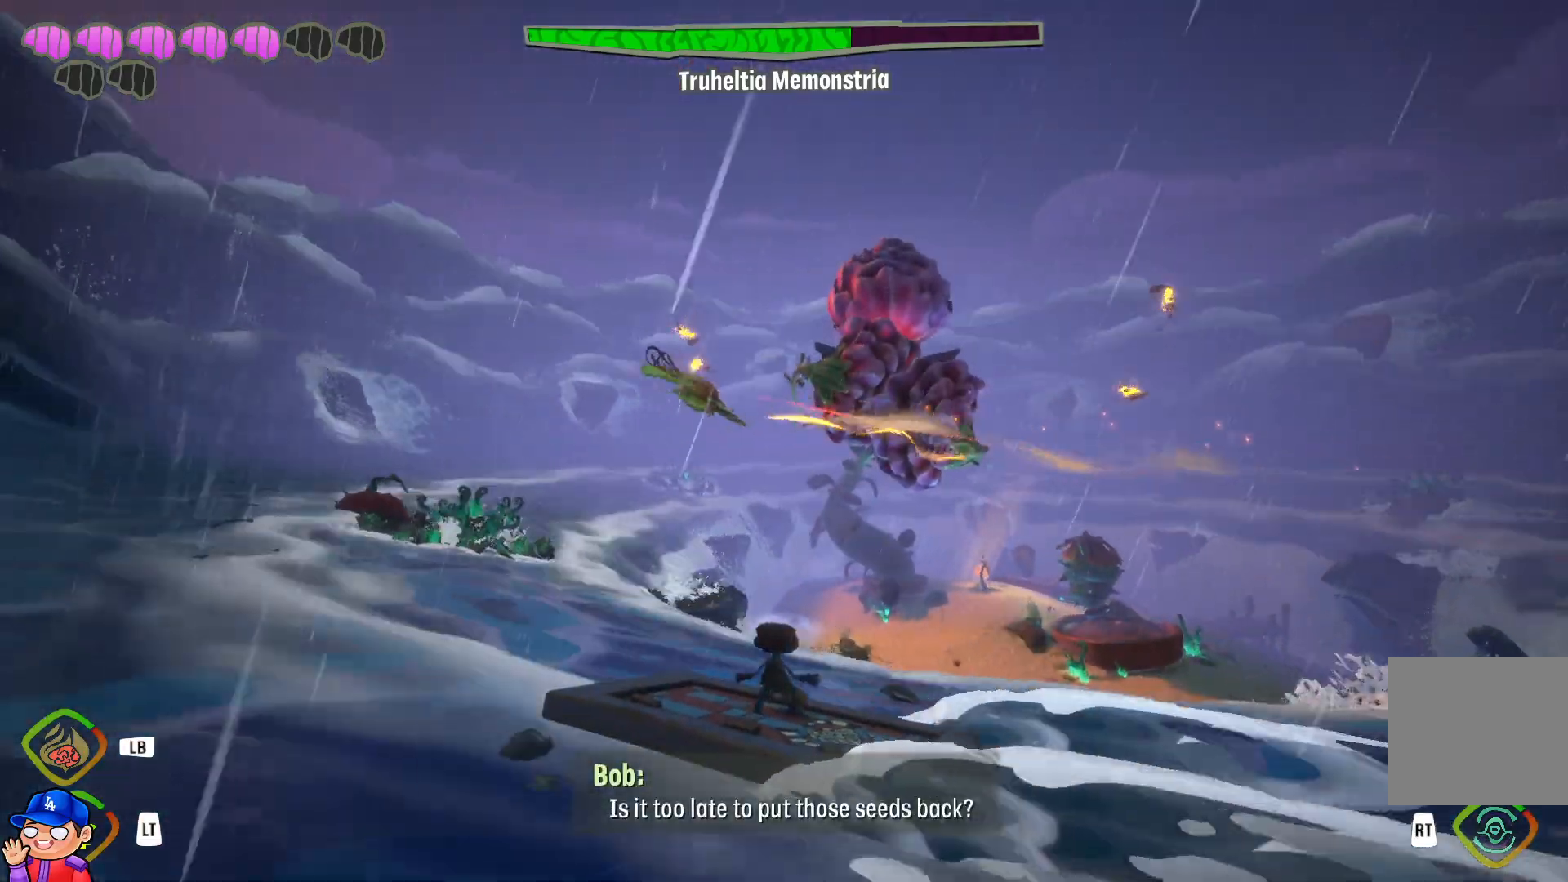
{"buttons": [], "left_stick": "left", "right_stick": "center", "events": [[67, "right_stick", "right"], [100, "R1", "down"], [200, "right_stick", "center"], [283, "R1", "up"], [400, "R1", "down"], [500, "R1", "up"]]}
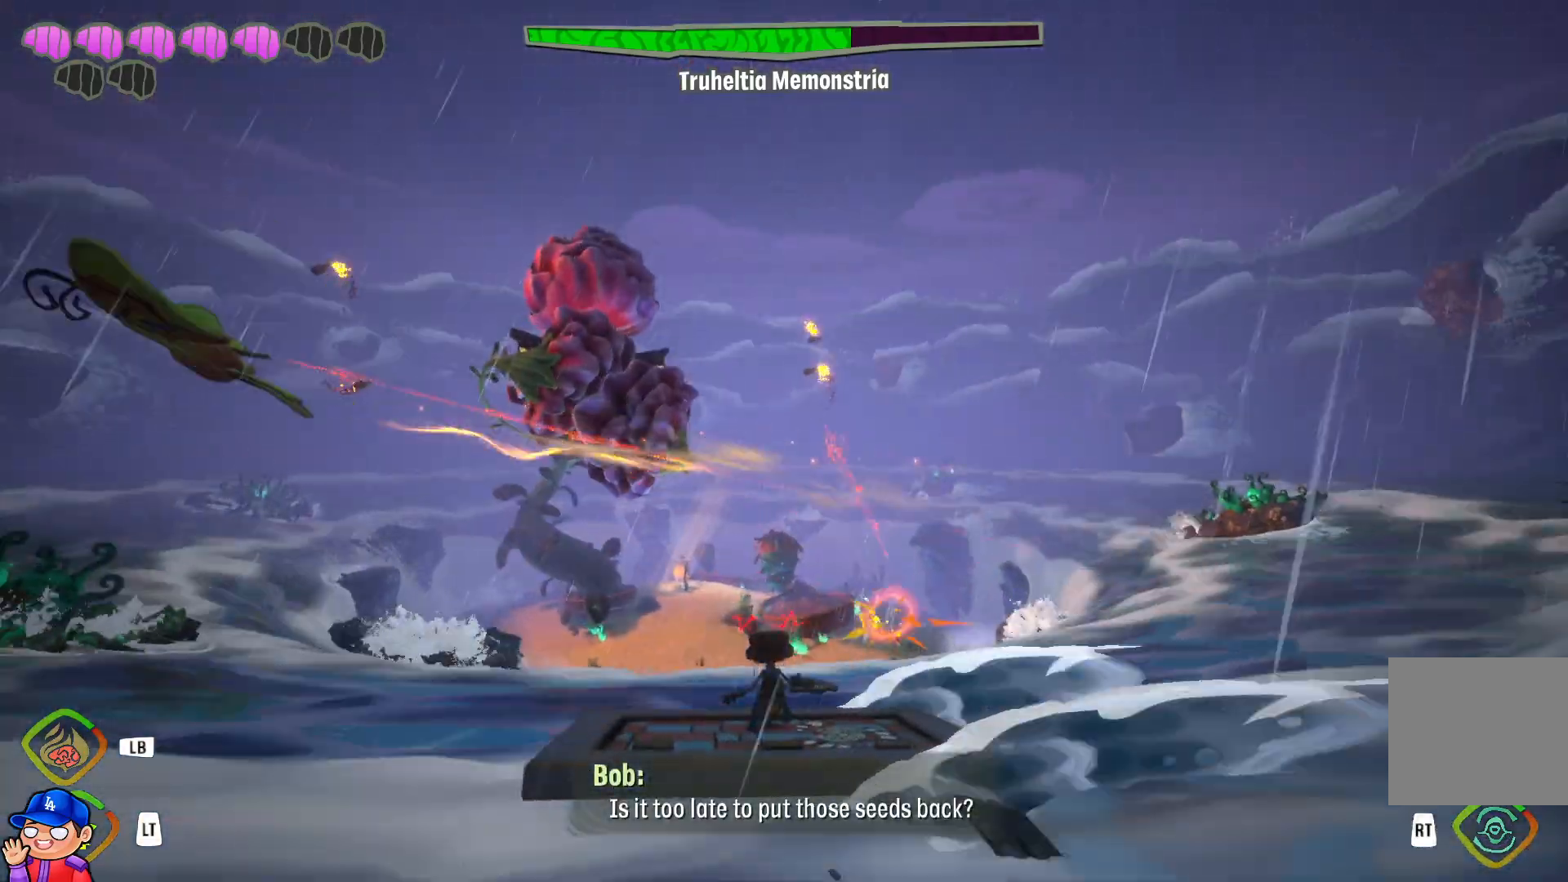
{"buttons": [], "left_stick": "left", "right_stick": "center", "events": [[117, "R1", "down"], [233, "R1", "up"], [267, "right_stick", "left"], [333, "R1", "down"], [367, "right_stick", "center"], [450, "R1", "up"]]}
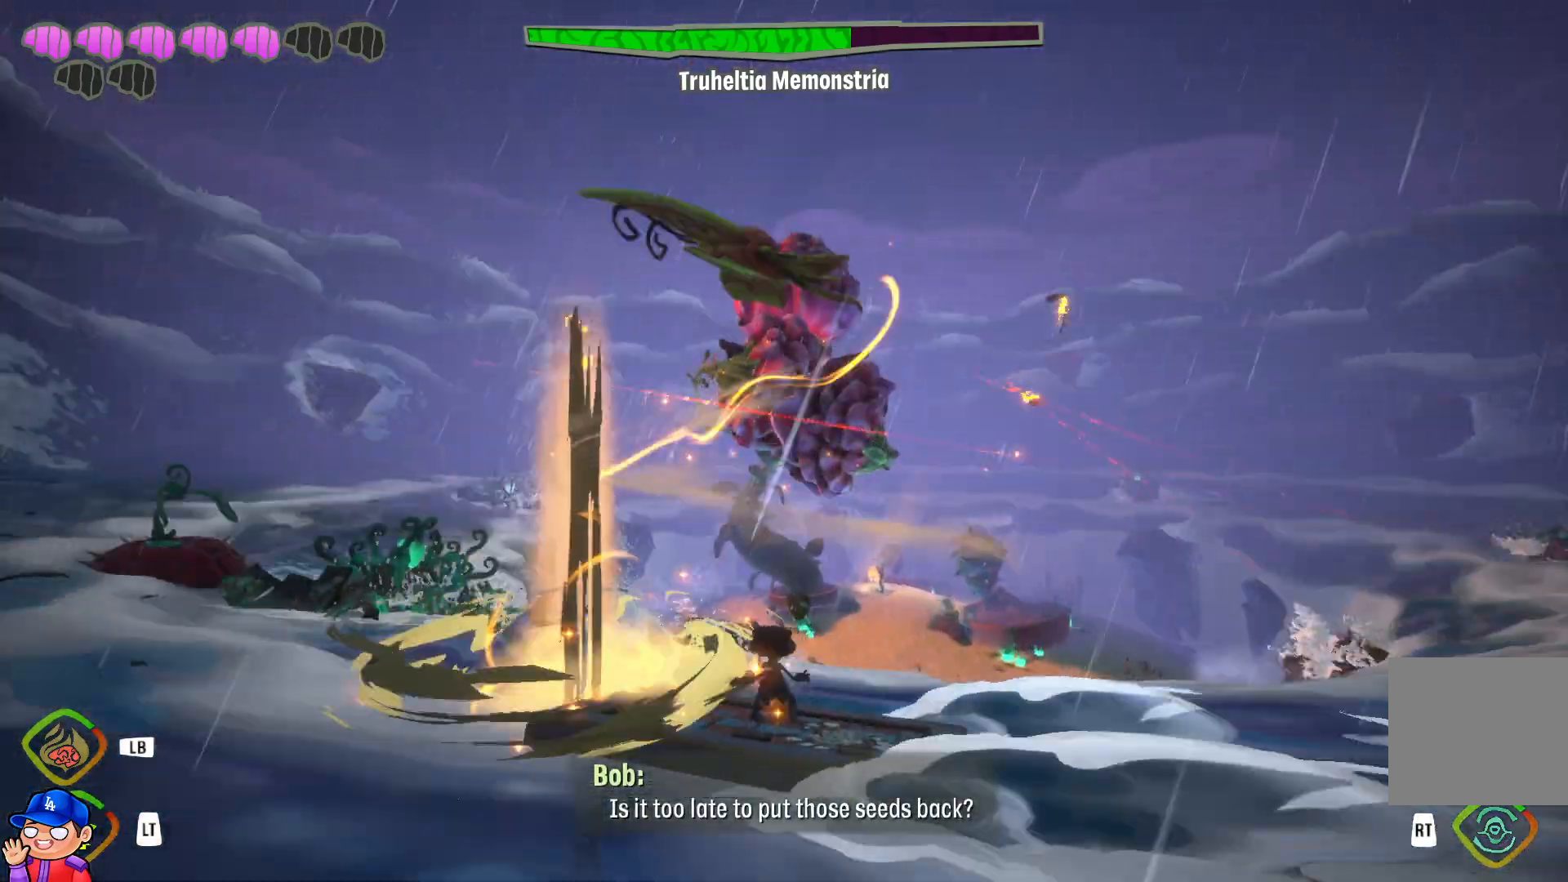
{"buttons": [], "left_stick": "left", "right_stick": "center", "events": [[83, "R1", "down"], [183, "R1", "up"], [267, "R1", "down"], [300, "right_stick", "left"], [367, "right_stick", "center"], [400, "R1", "up"]]}
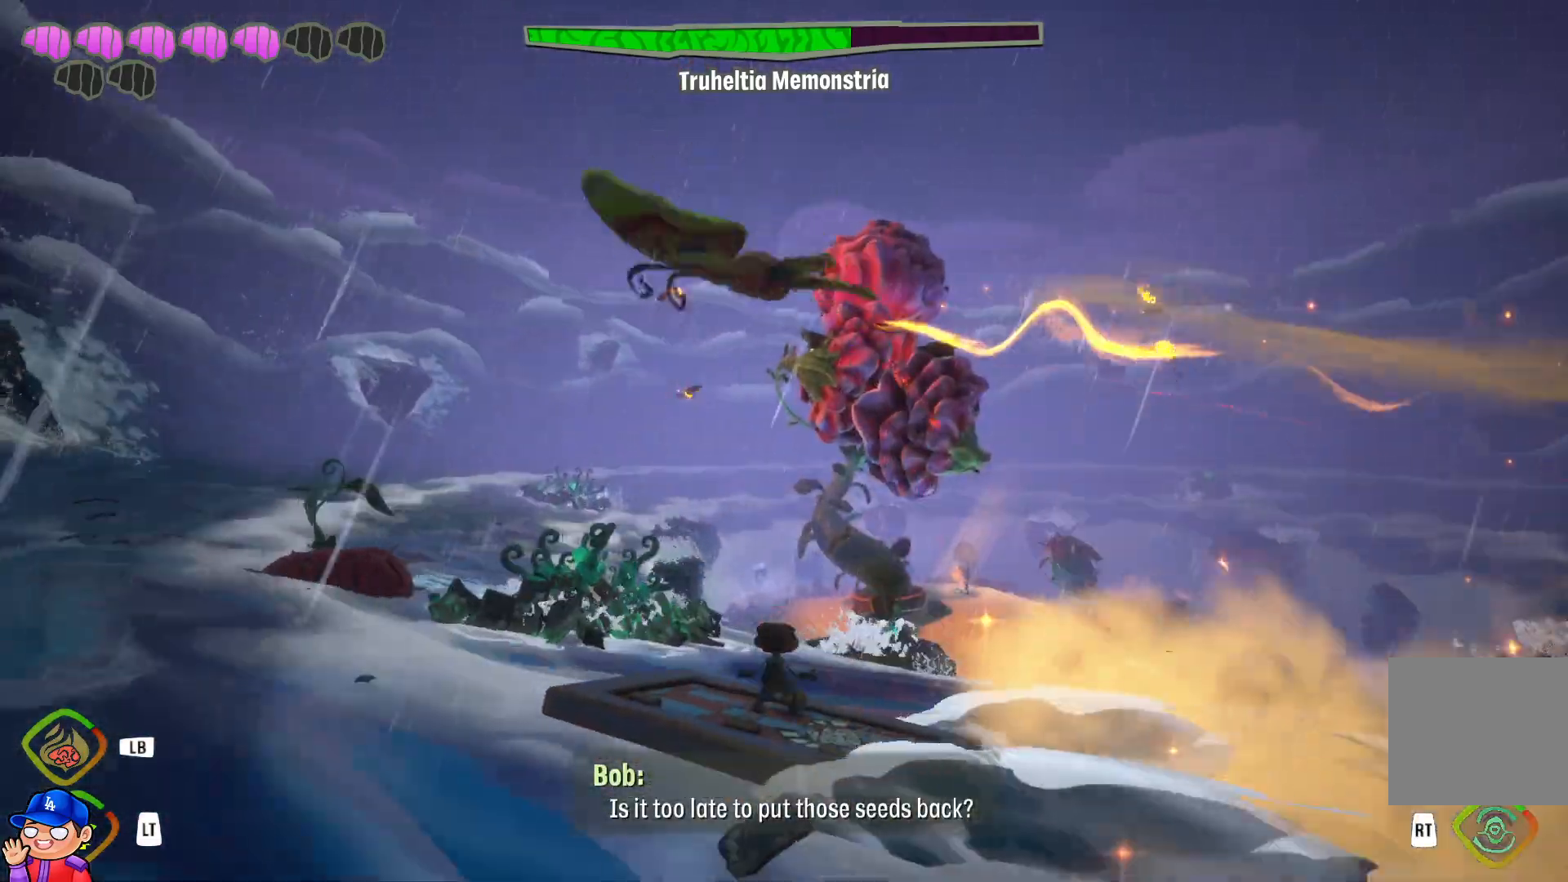
{"buttons": [], "left_stick": "left", "right_stick": "center", "events": [[333, "R1", "down"], [450, "R1", "up"]]}
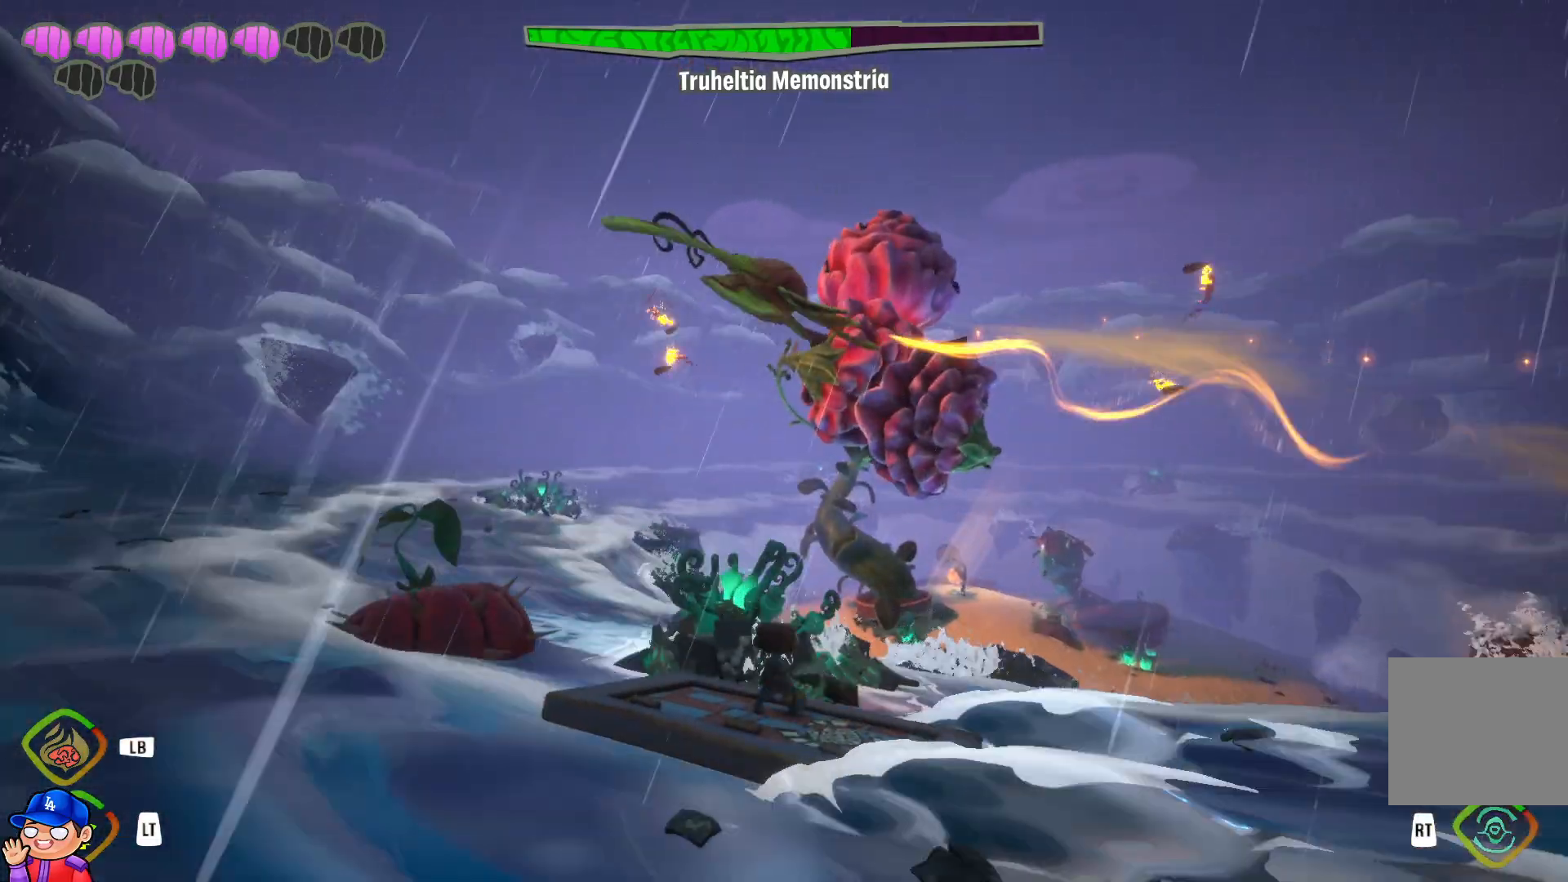
{"buttons": ["R1"], "left_stick": "left", "right_stick": "down-right", "events": [[67, "right_stick", "left"], [167, "R1", "down"], [233, "right_stick", "center"], [317, "right_stick", "down"], [333, "R1", "up"], [433, "right_stick", "down-right"], [450, "R1", "down"]]}
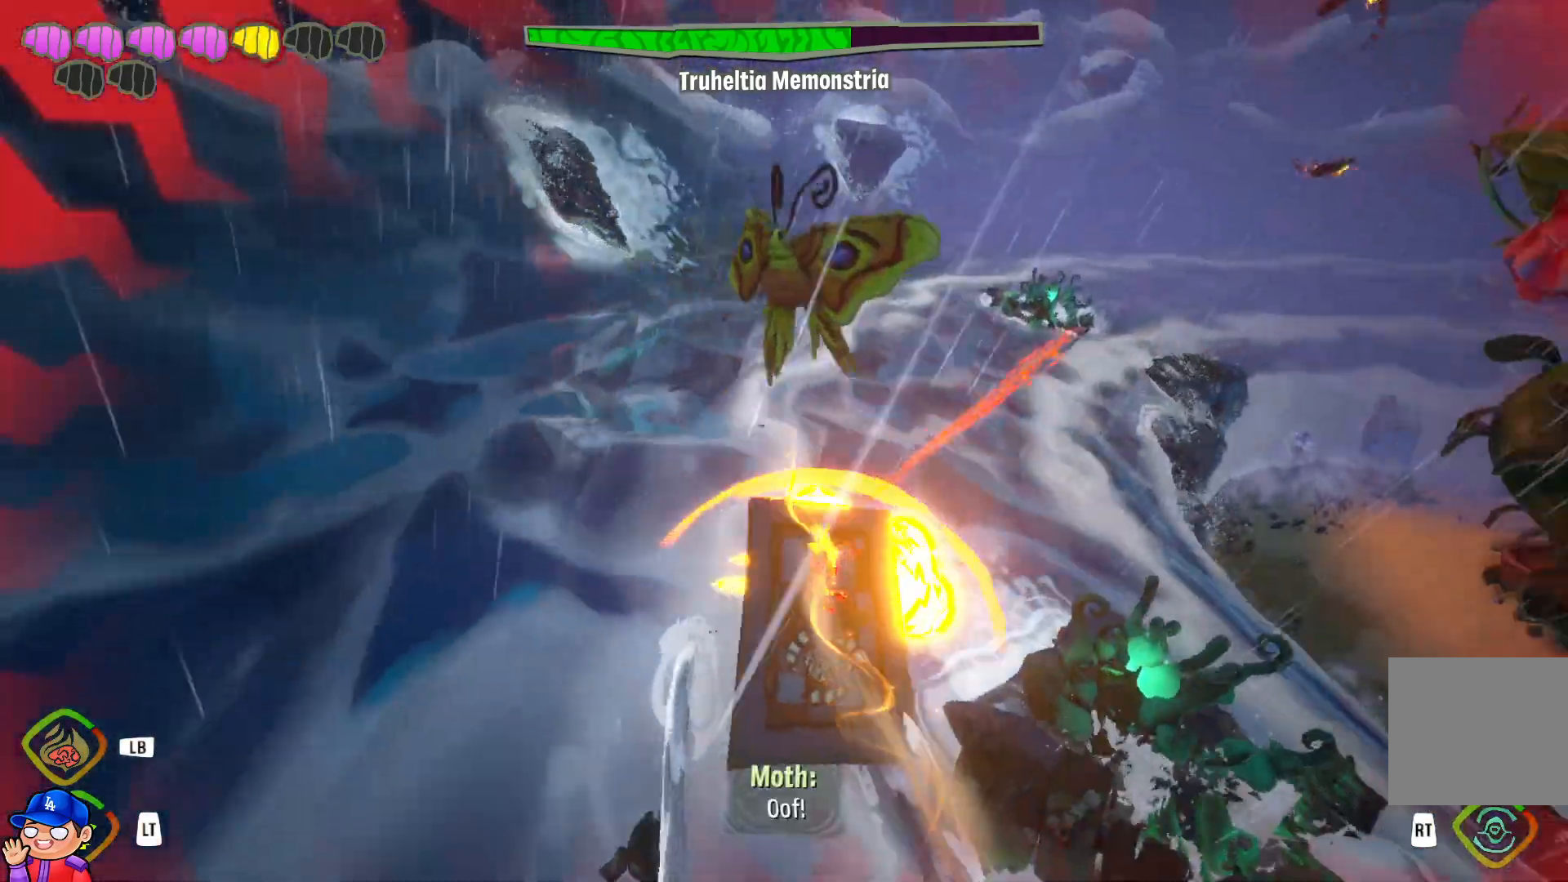
{"buttons": [], "left_stick": "left", "right_stick": "center", "events": [[50, "R1", "up"], [83, "right_stick", "center"]]}
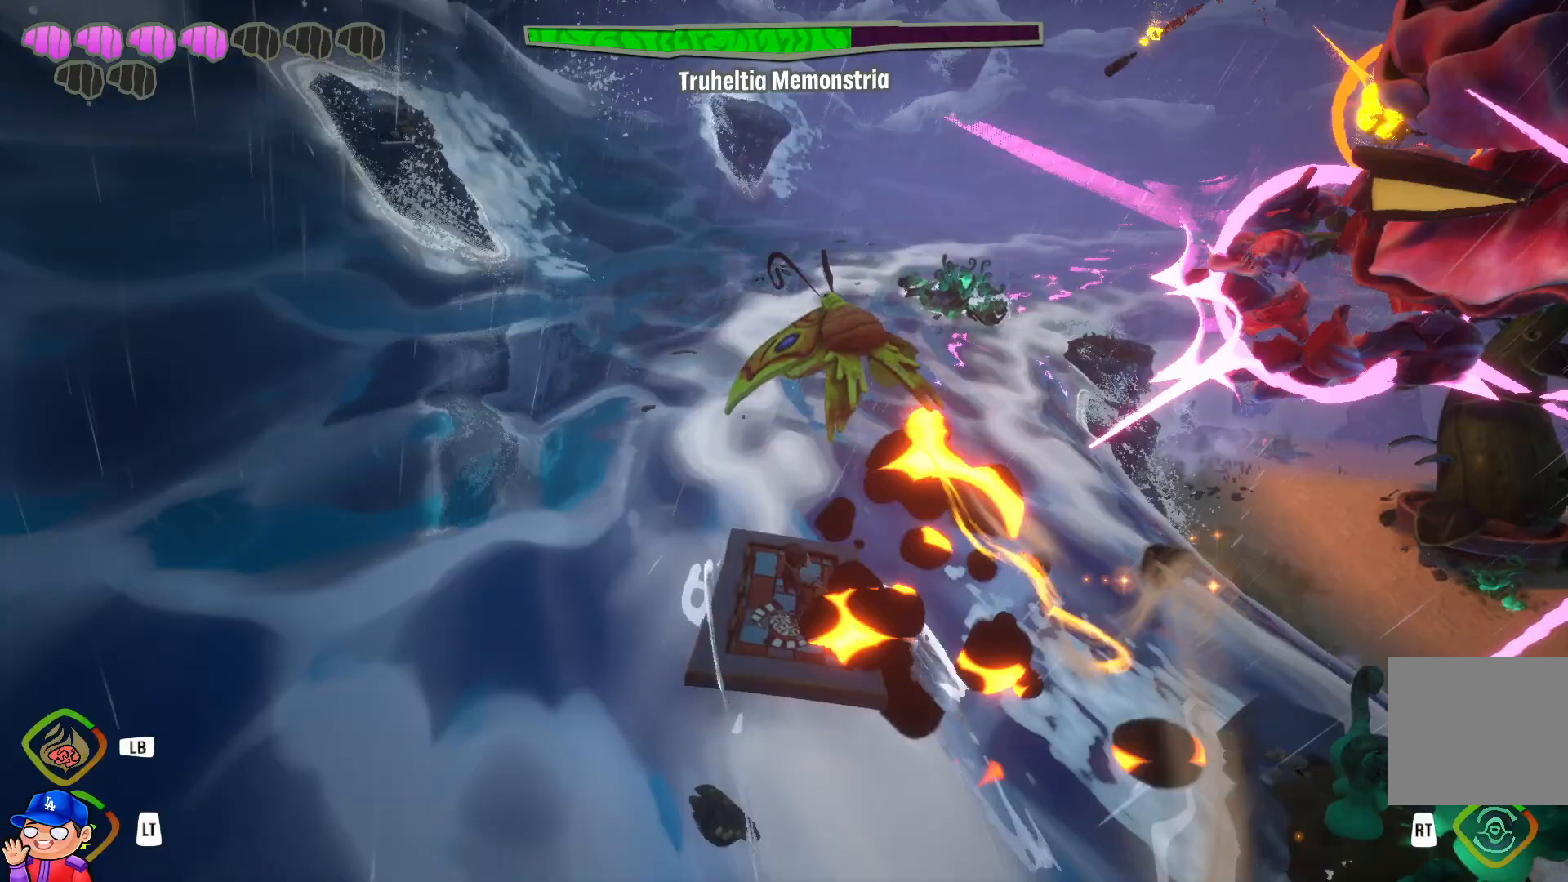
{"buttons": [], "left_stick": "left", "right_stick": "right", "events": [[50, "right_stick", "right"], [217, "right_stick", "center"], [483, "right_stick", "right"]]}
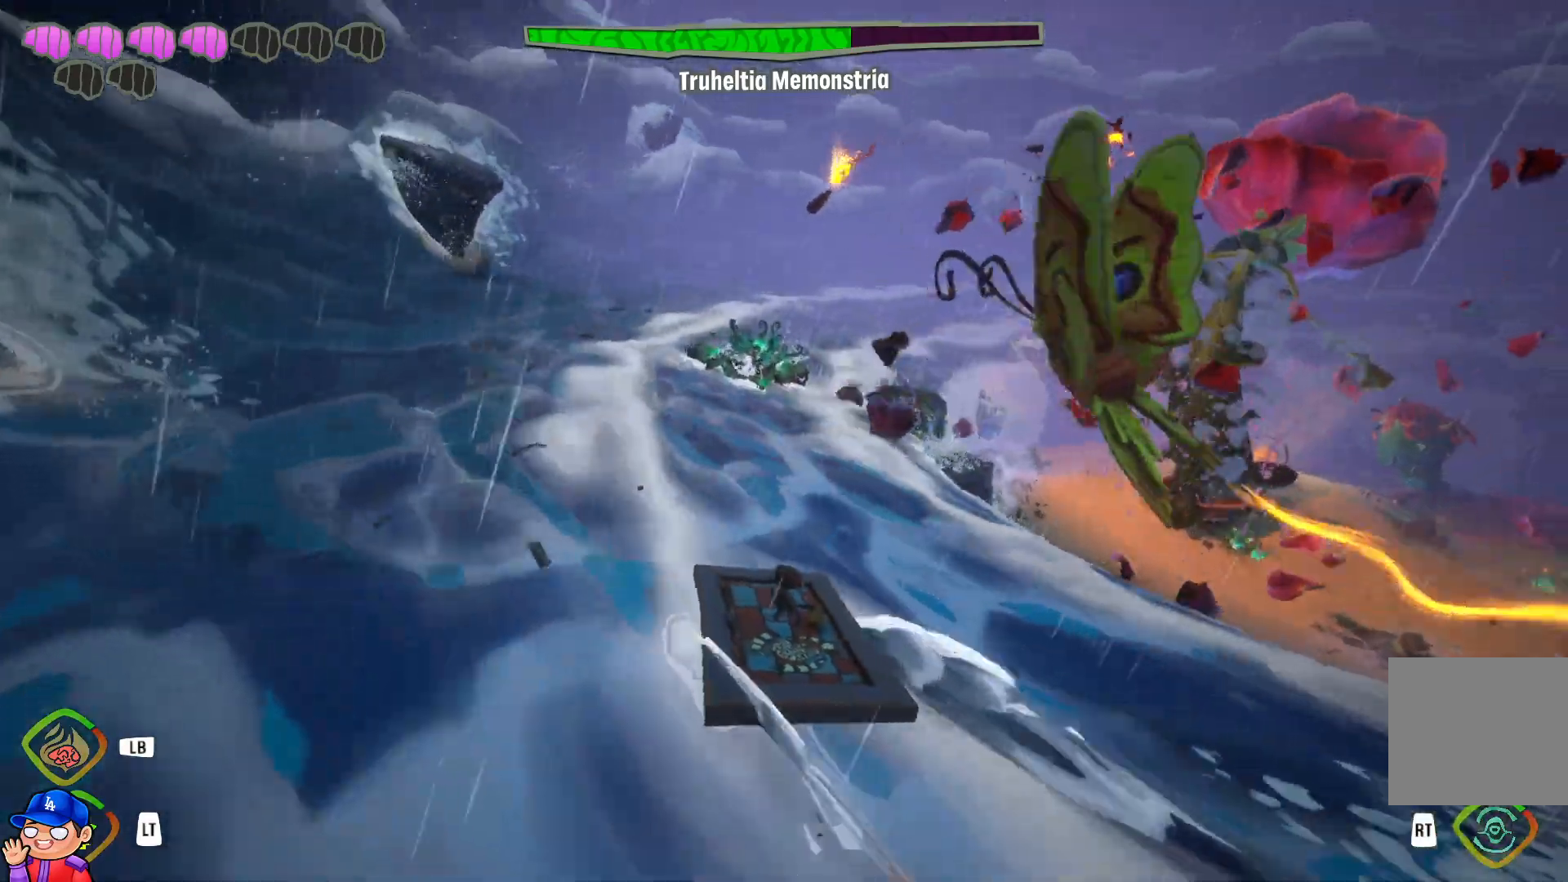
{"buttons": ["R1"], "left_stick": "left", "right_stick": "center", "events": [[100, "right_stick", "center"], [483, "R1", "down"]]}
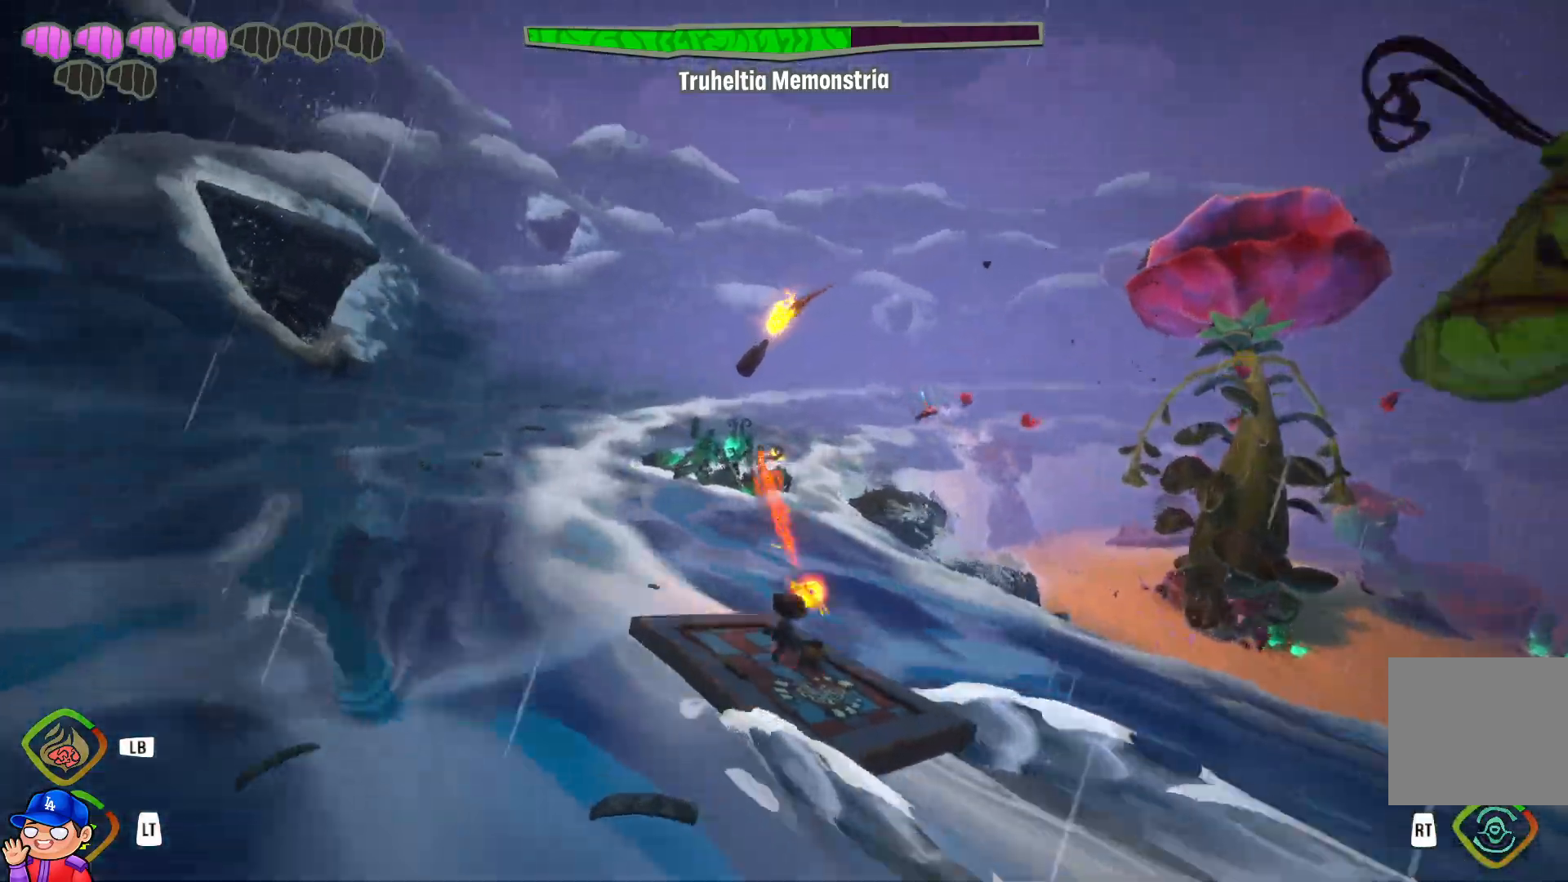
{"buttons": [], "left_stick": "left", "right_stick": "right", "events": [[50, "right_stick", "left"], [133, "R1", "up"], [133, "right_stick", "center"], [383, "right_stick", "right"]]}
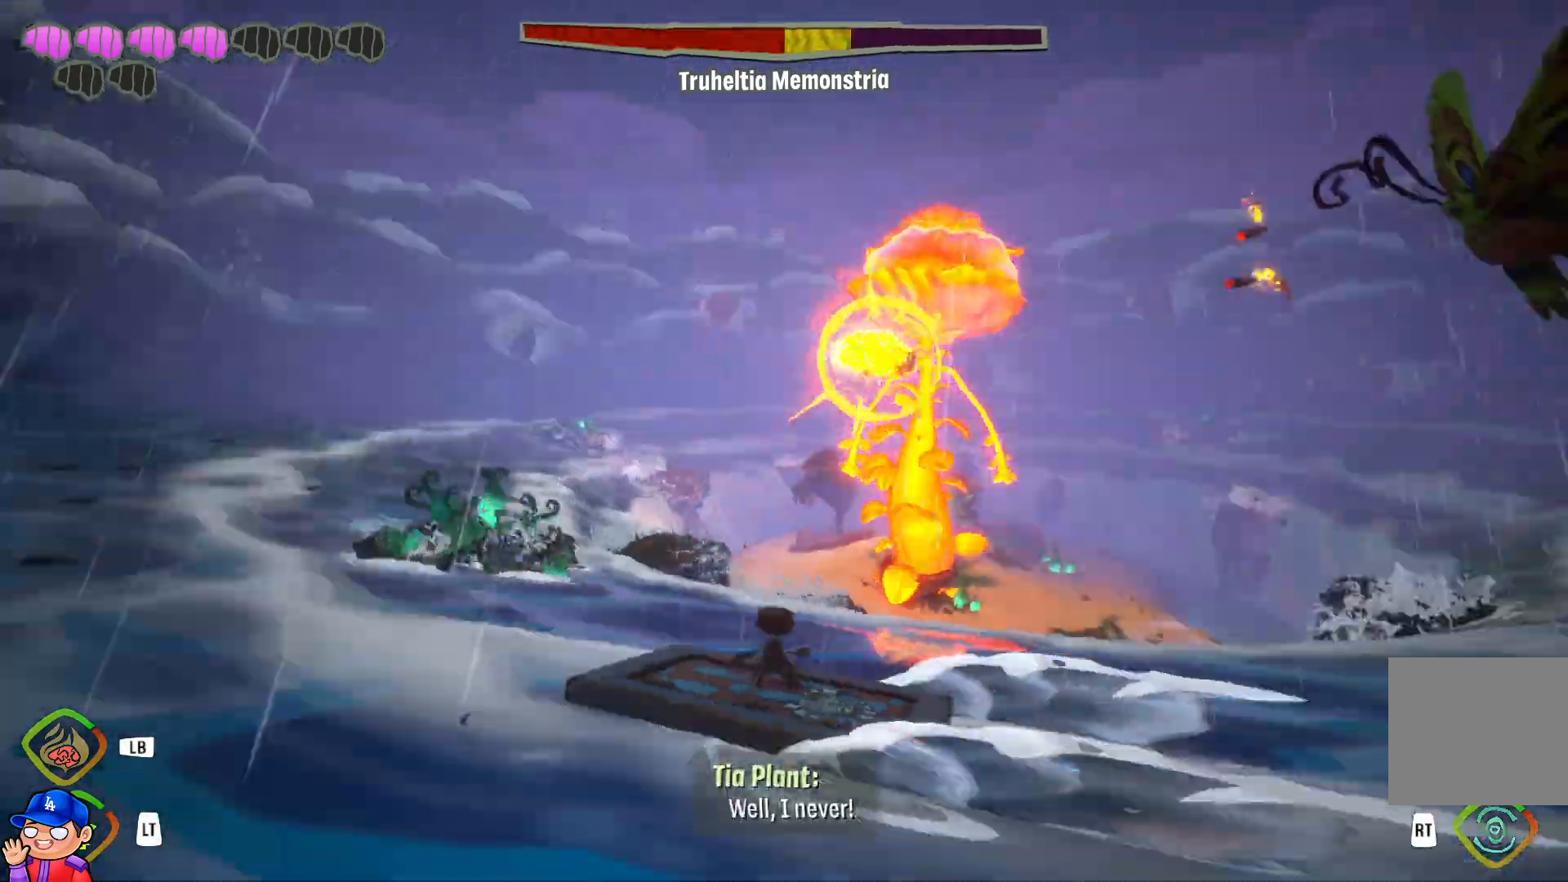
{"buttons": [], "left_stick": "left", "right_stick": "center", "events": [[67, "right_stick", "center"]]}
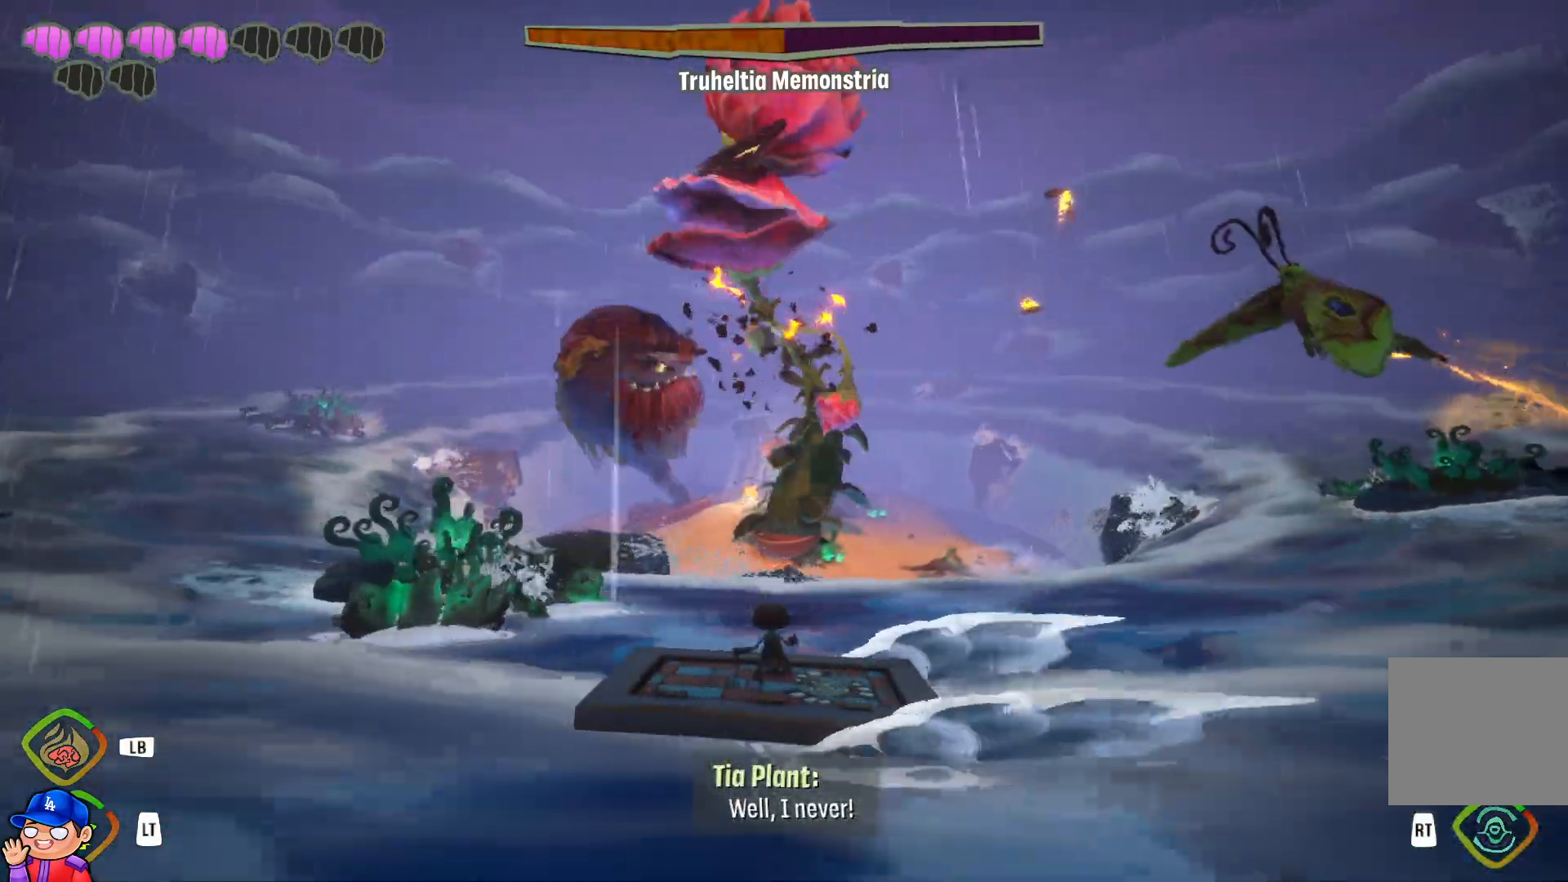
{"buttons": [], "left_stick": "left", "right_stick": "center", "events": [[333, "right_stick", "left"], [467, "right_stick", "center"]]}
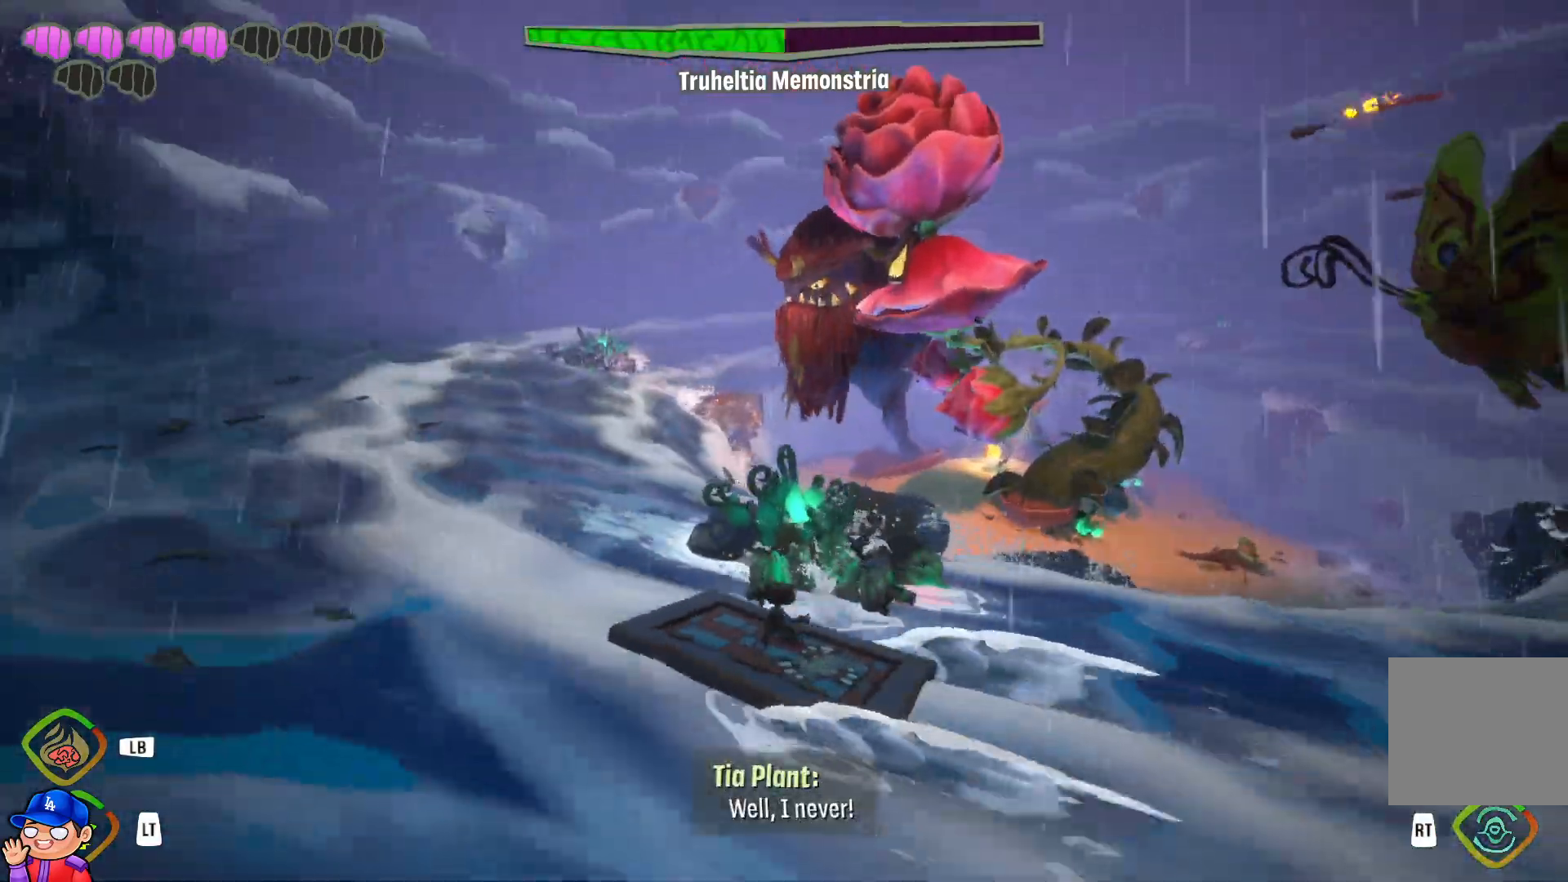
{"buttons": [], "left_stick": "up-right", "right_stick": "right", "events": [[317, "right_stick", "right"], [350, "left_stick", "up-right"]]}
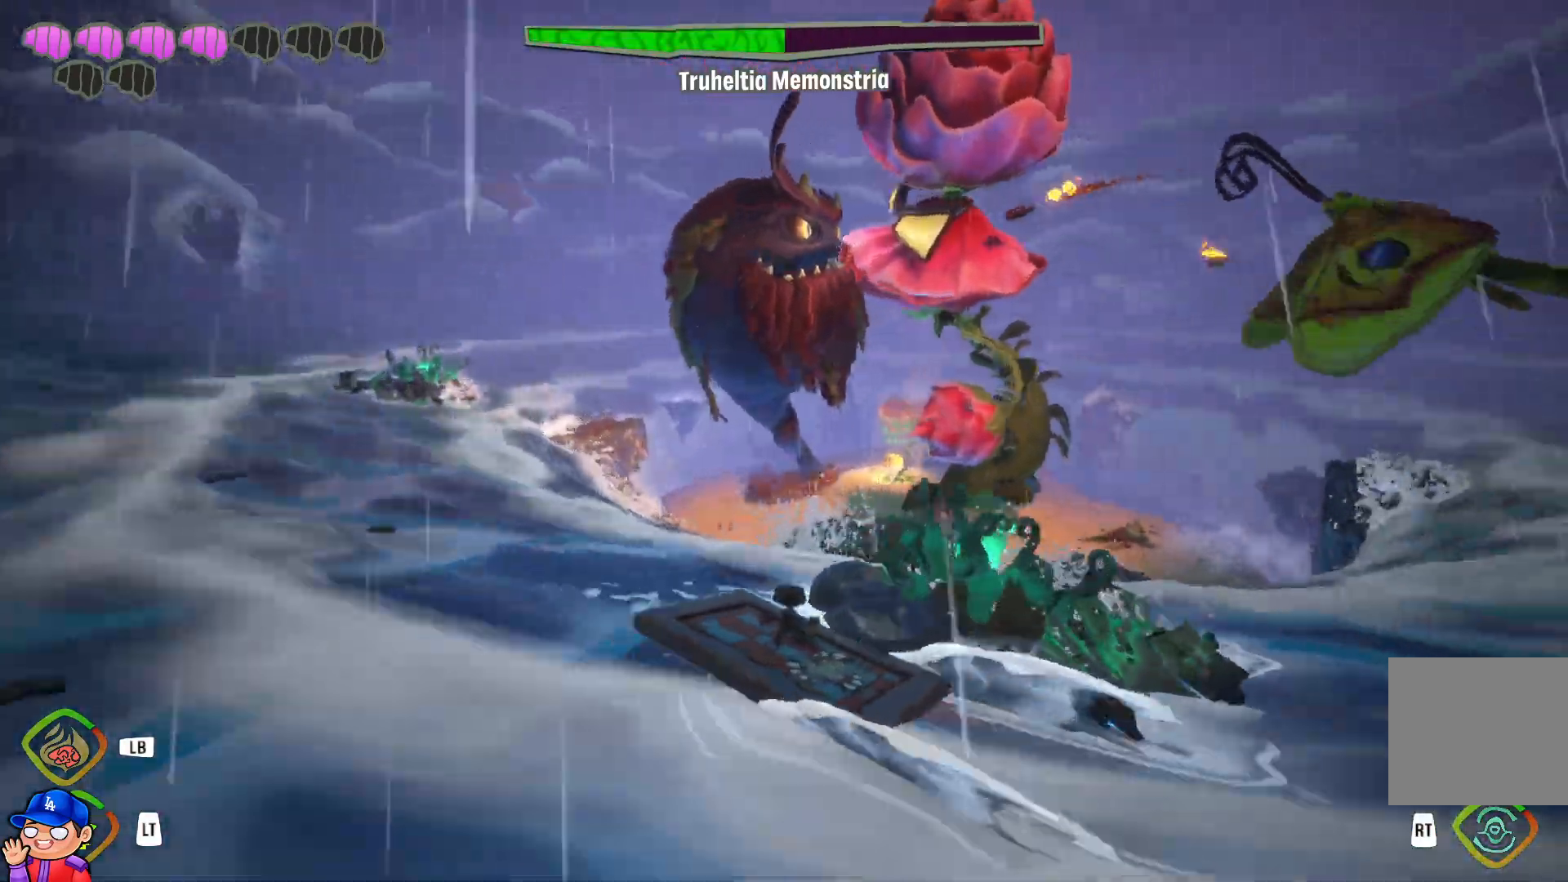
{"buttons": [], "left_stick": "down-left", "right_stick": "center", "events": [[67, "right_stick", "center"], [300, "left_stick", "down-right"], [367, "left_stick", "down-left"]]}
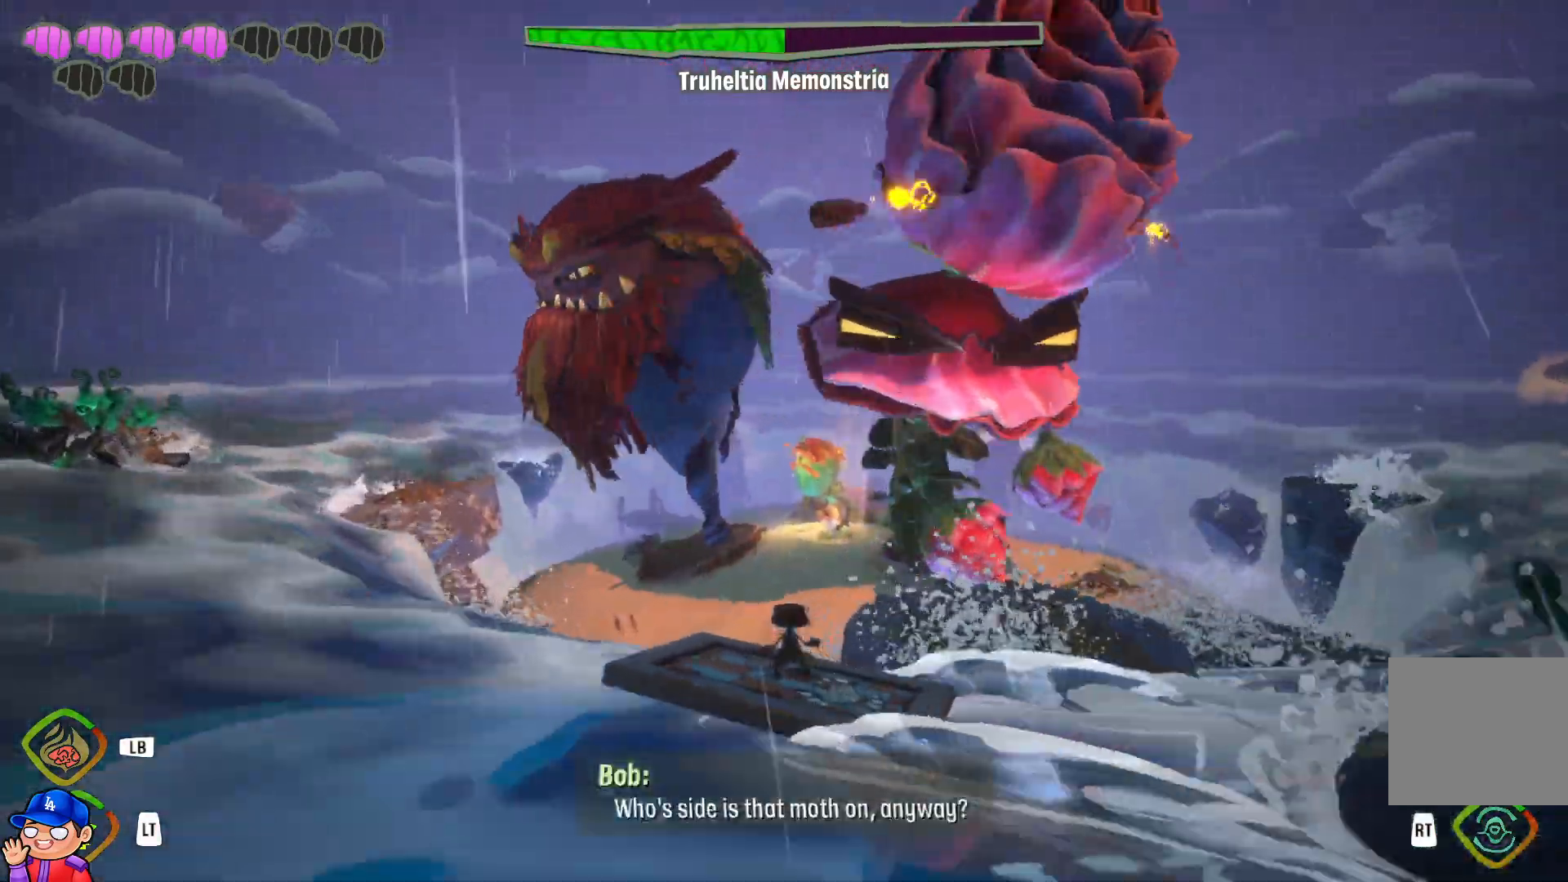
{"buttons": [], "left_stick": "down-left", "right_stick": "center", "events": [[283, "right_stick", "down-left"], [467, "right_stick", "center"]]}
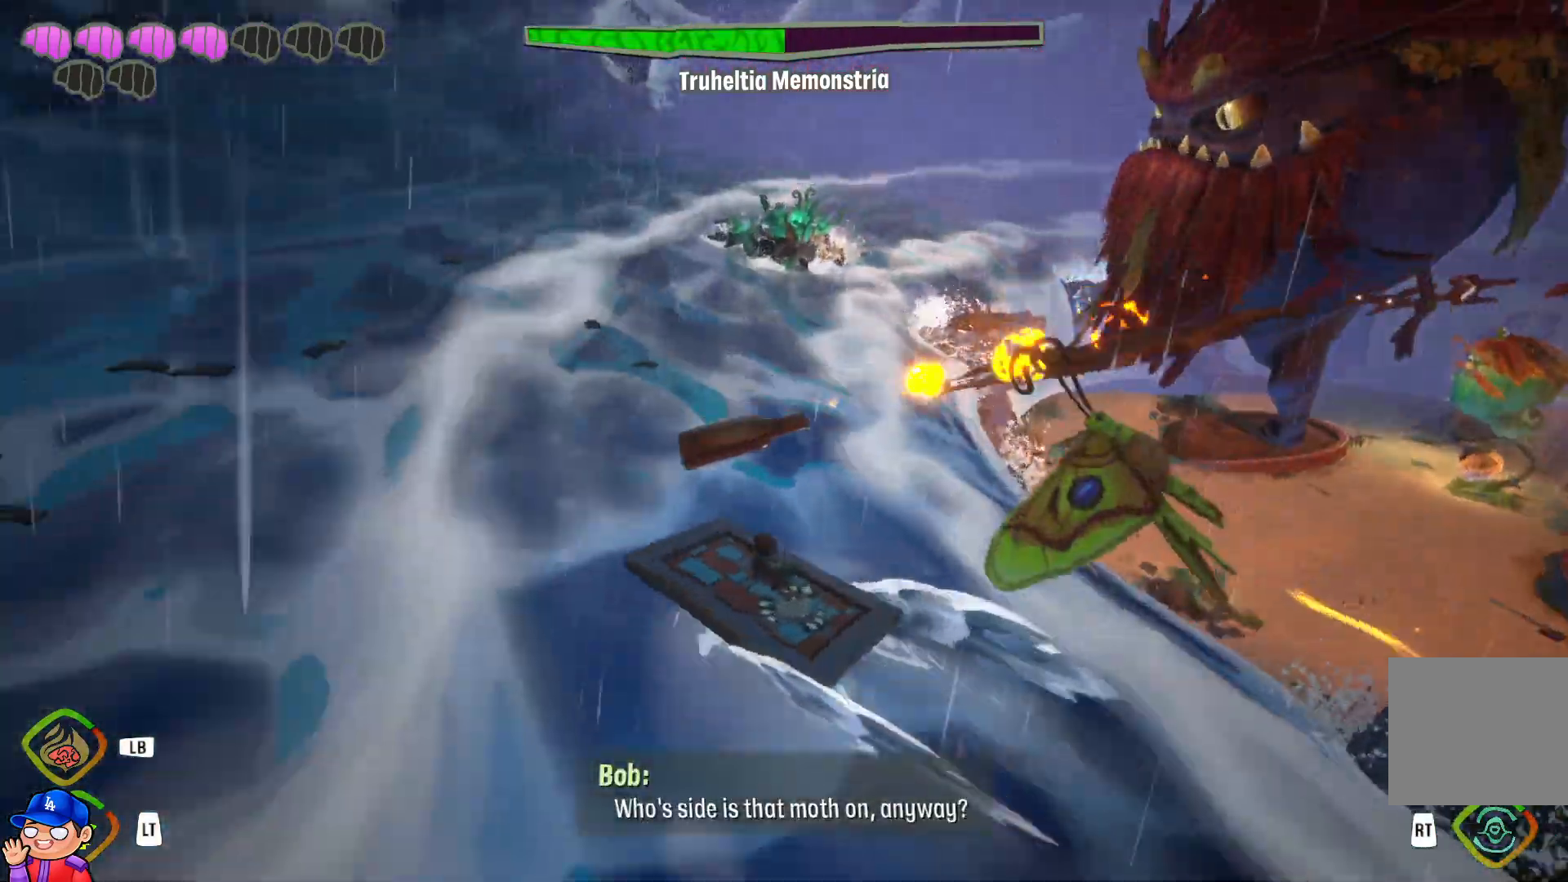
{"buttons": [], "left_stick": "up-left", "right_stick": "right", "events": [[50, "left_stick", "left"], [167, "left_stick", "up-left"], [417, "right_stick", "right"]]}
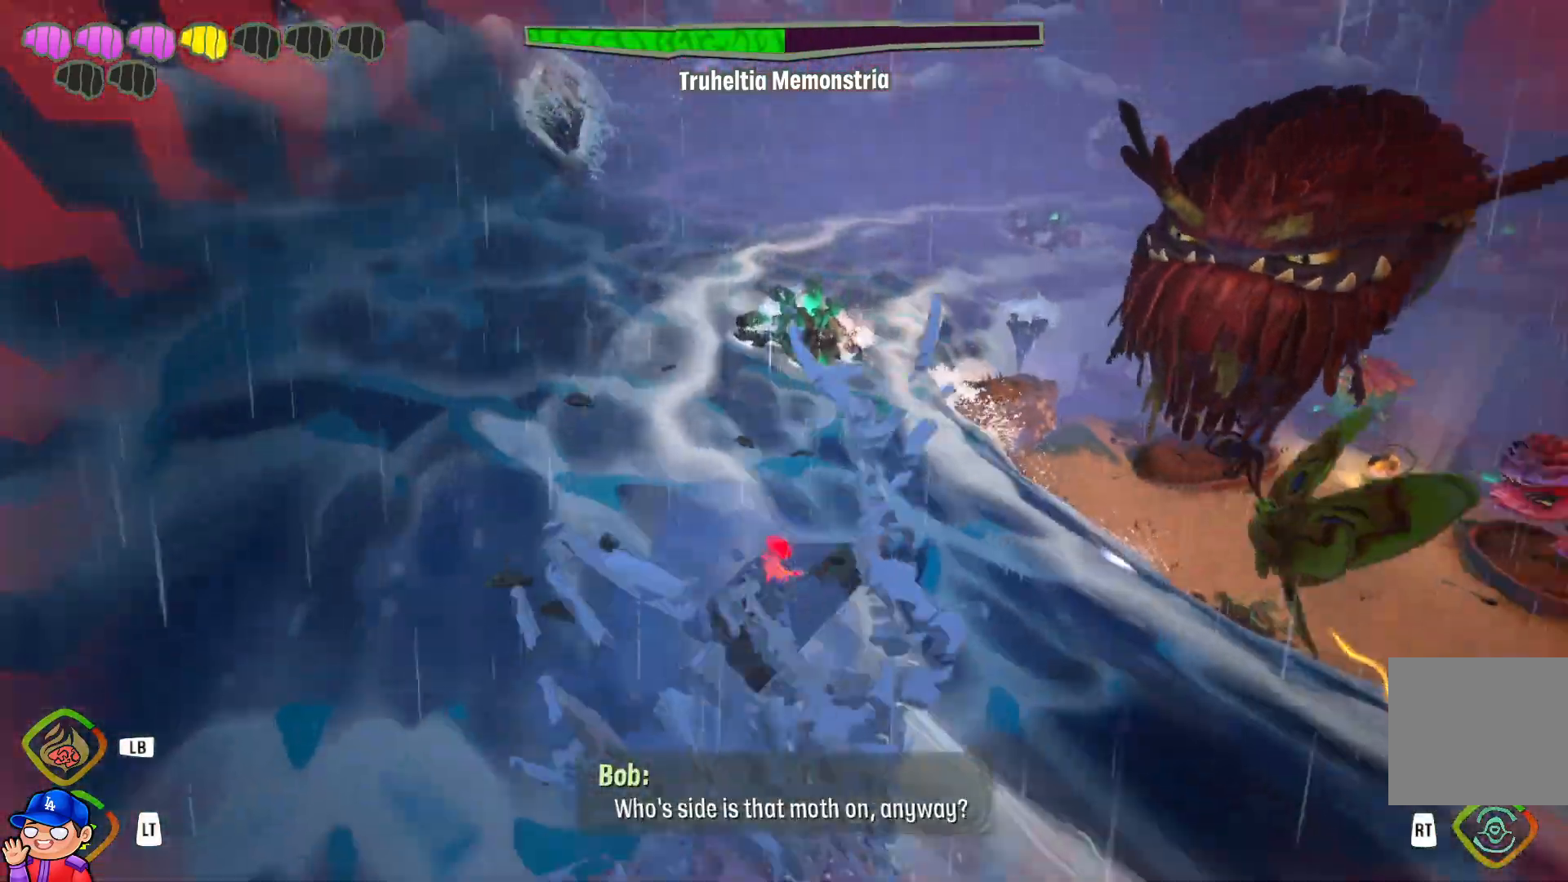
{"buttons": [], "left_stick": "up-left", "right_stick": "center", "events": [[33, "right_stick", "center"], [67, "left_stick", "up"], [217, "right_stick", "right"], [350, "left_stick", "up-left"], [350, "right_stick", "center"]]}
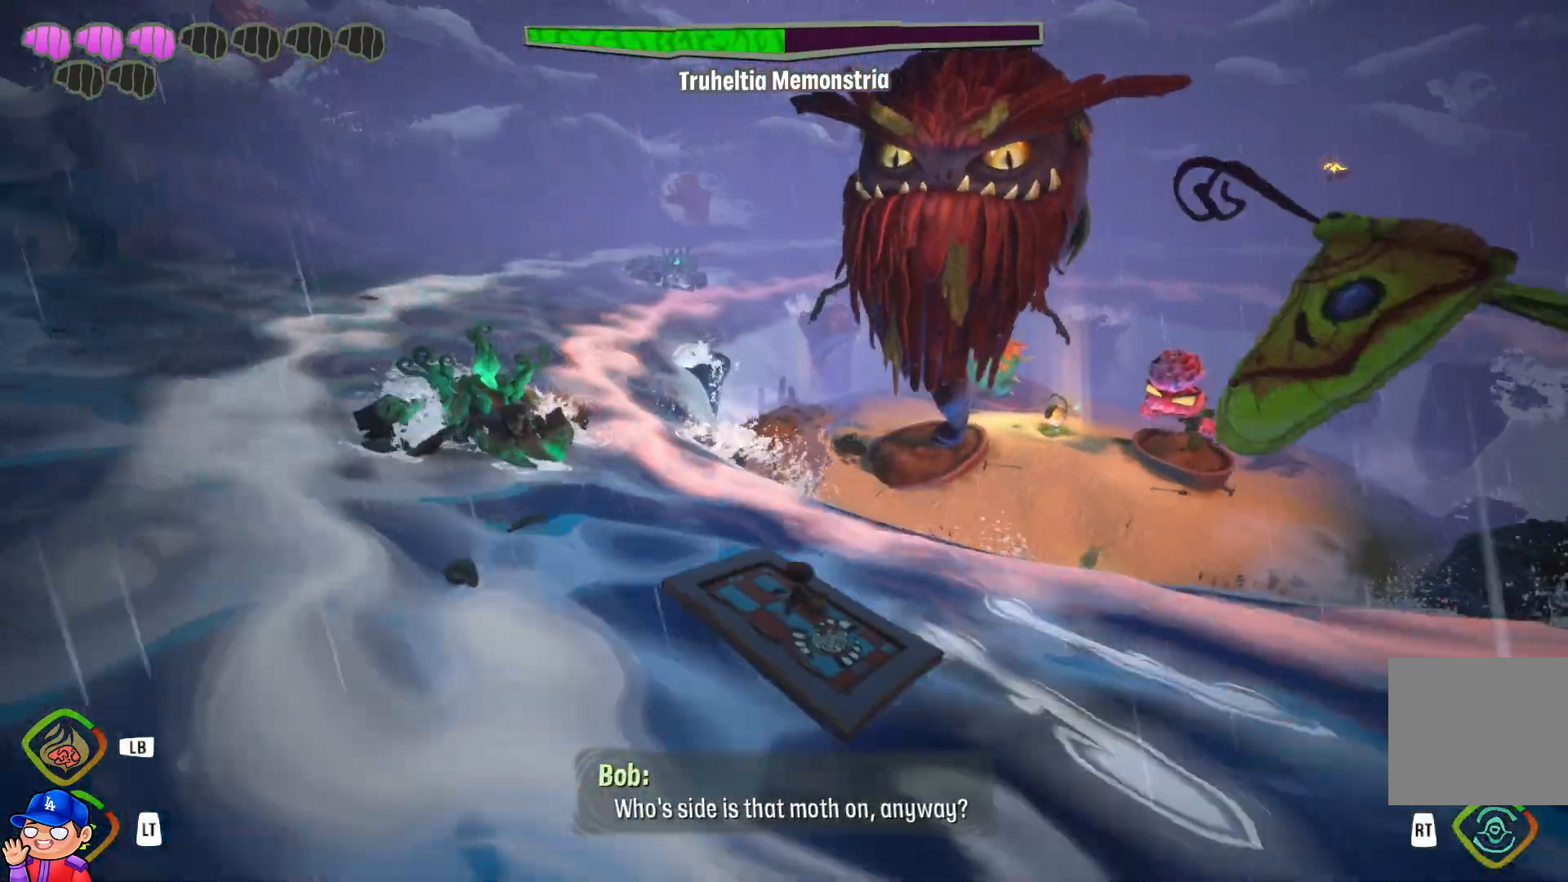
{"buttons": [], "left_stick": "down-left", "right_stick": "center", "events": [[350, "left_stick", "down-left"]]}
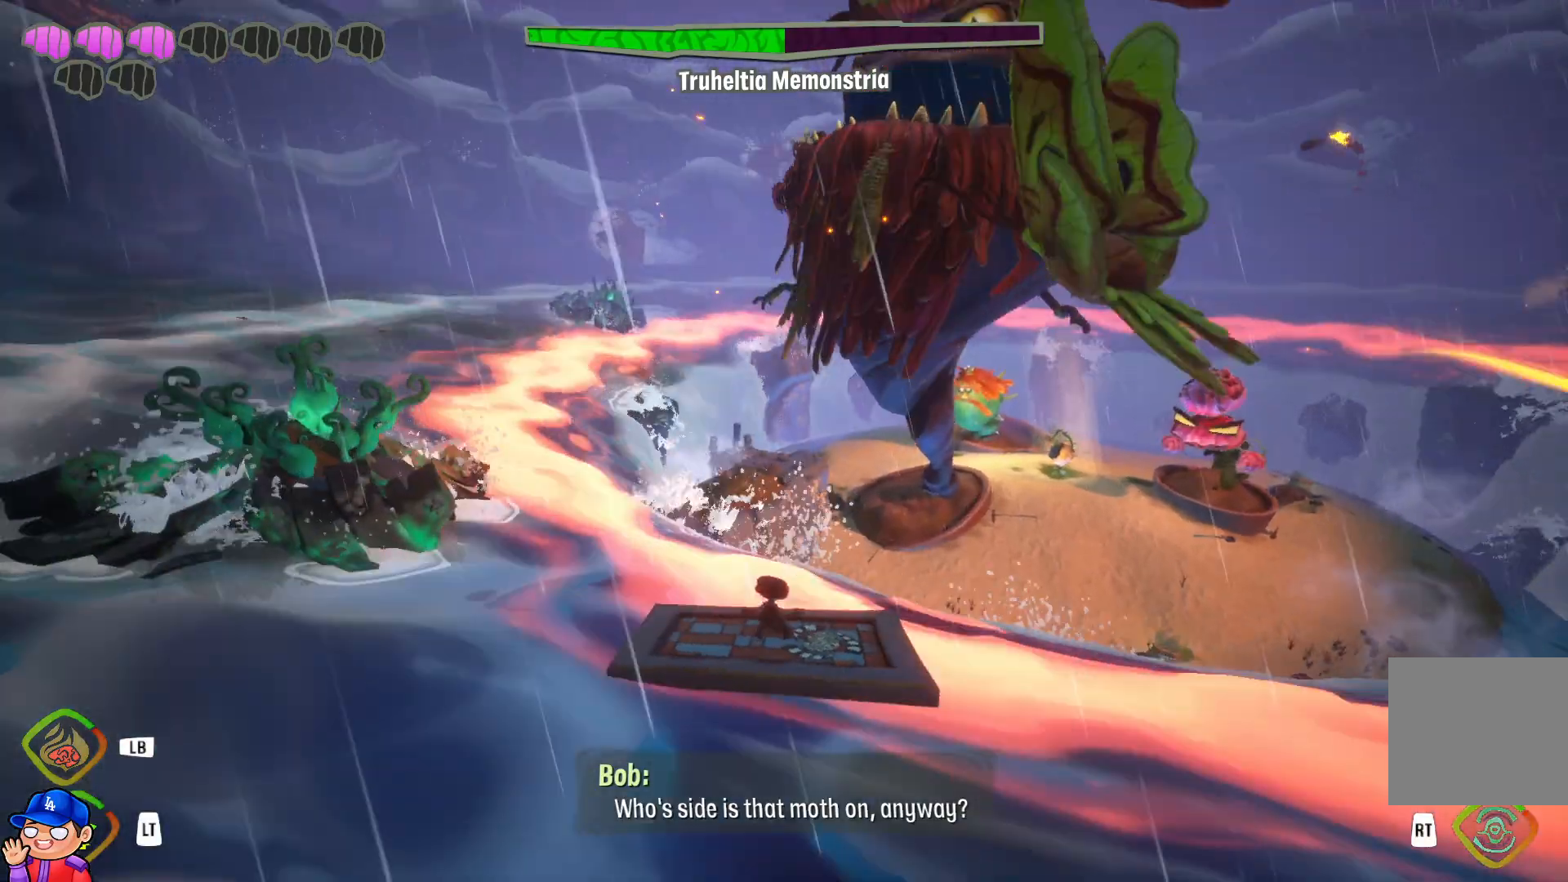
{"buttons": [], "left_stick": "down-left", "right_stick": "center", "events": []}